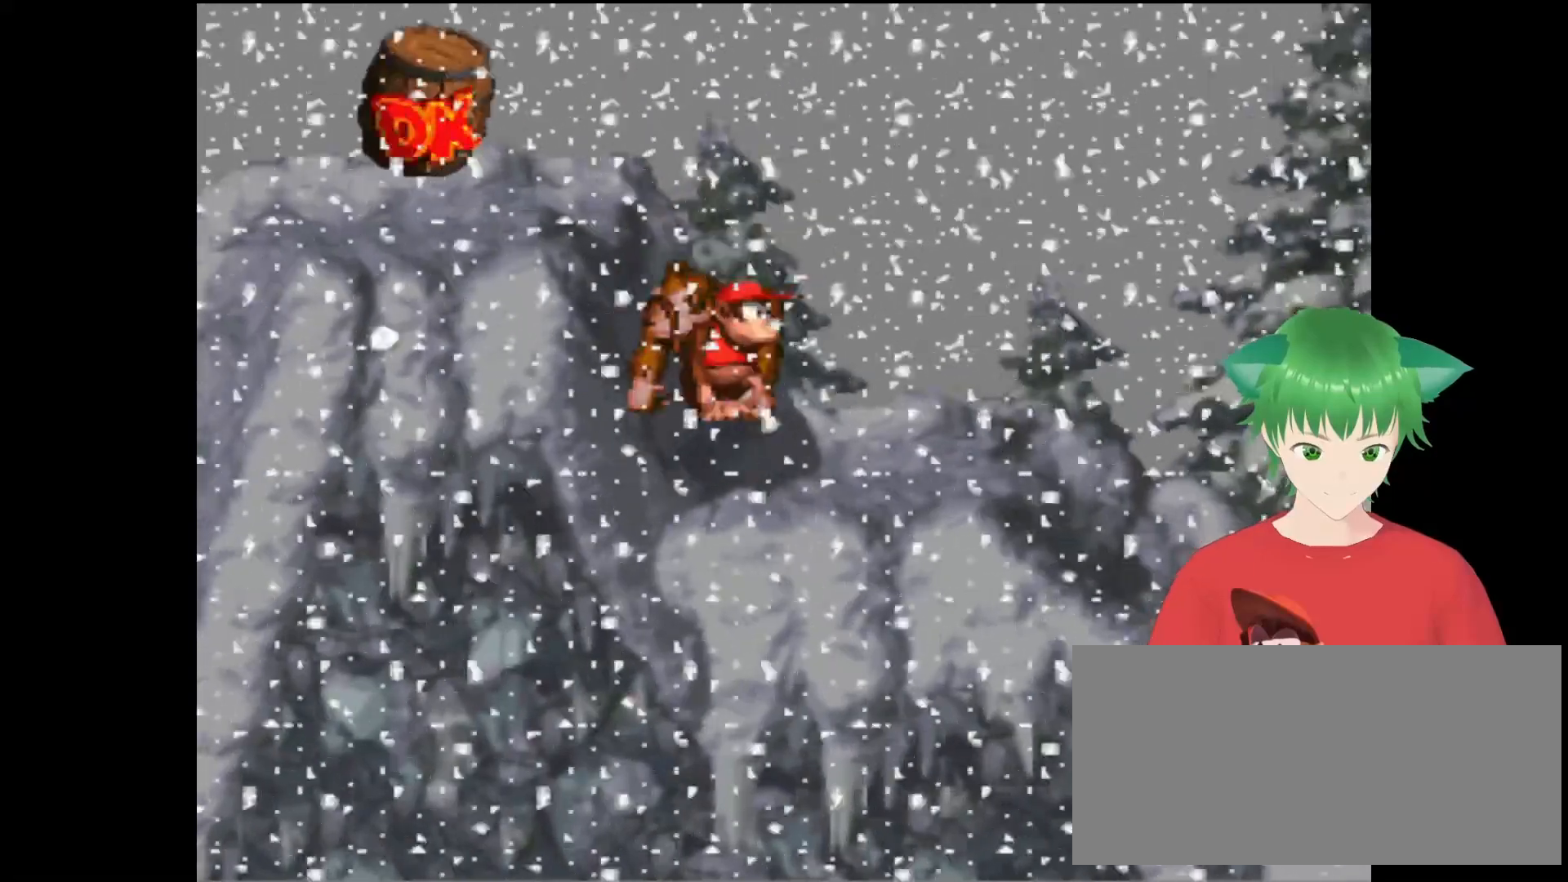
Gameplay with a controller (Nintendo layout); each line is a JSON object with the inputs held at the frame after it. "events" lists button and stick changes between this image and that frame as [ms after this image, input, new state], when the widget could be followed in between. Not read: L3 R3.
{"buttons": ["Y"], "events": [[267, "DPAD_RIGHT", "down"], [500, "DPAD_RIGHT", "up"]]}
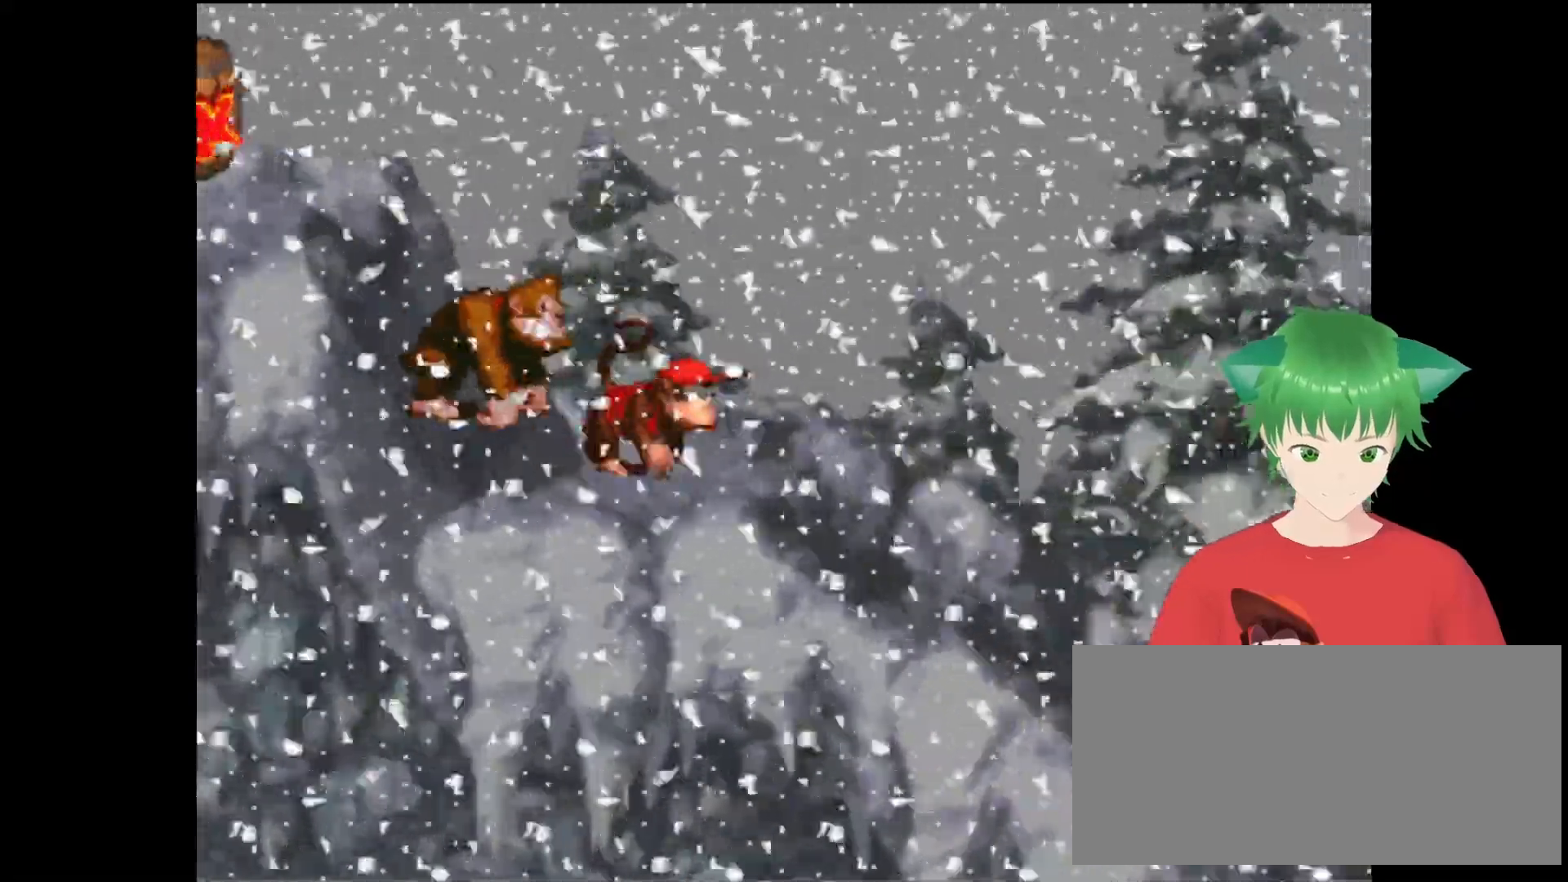
{"buttons": ["Y", "DPAD_RIGHT"], "events": [[333, "DPAD_RIGHT", "down"]]}
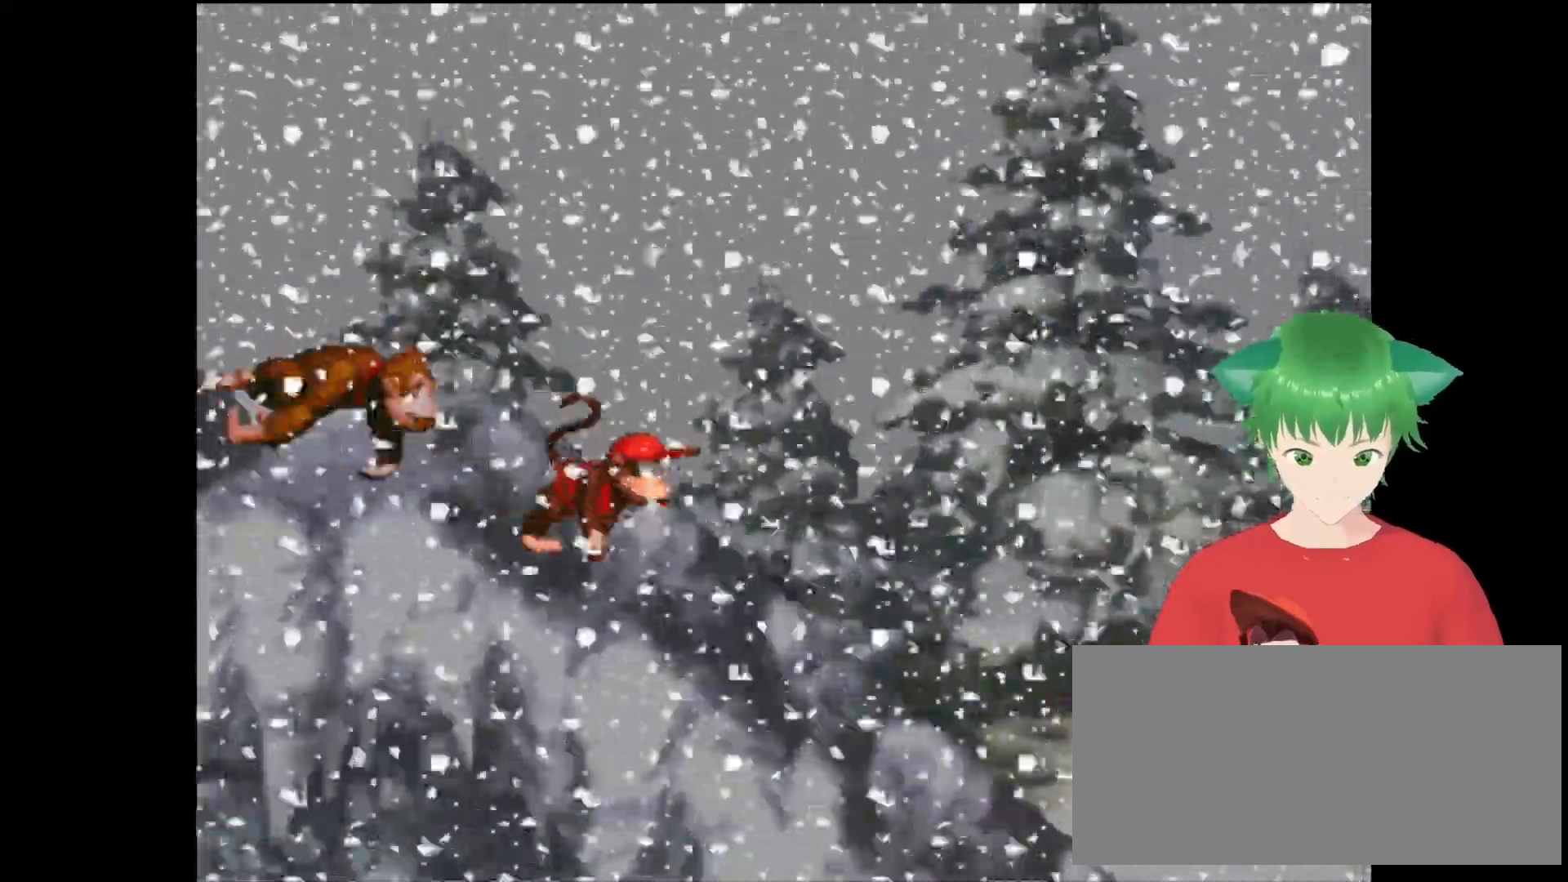
{"buttons": ["B", "Y", "DPAD_RIGHT"], "events": [[300, "B", "down"]]}
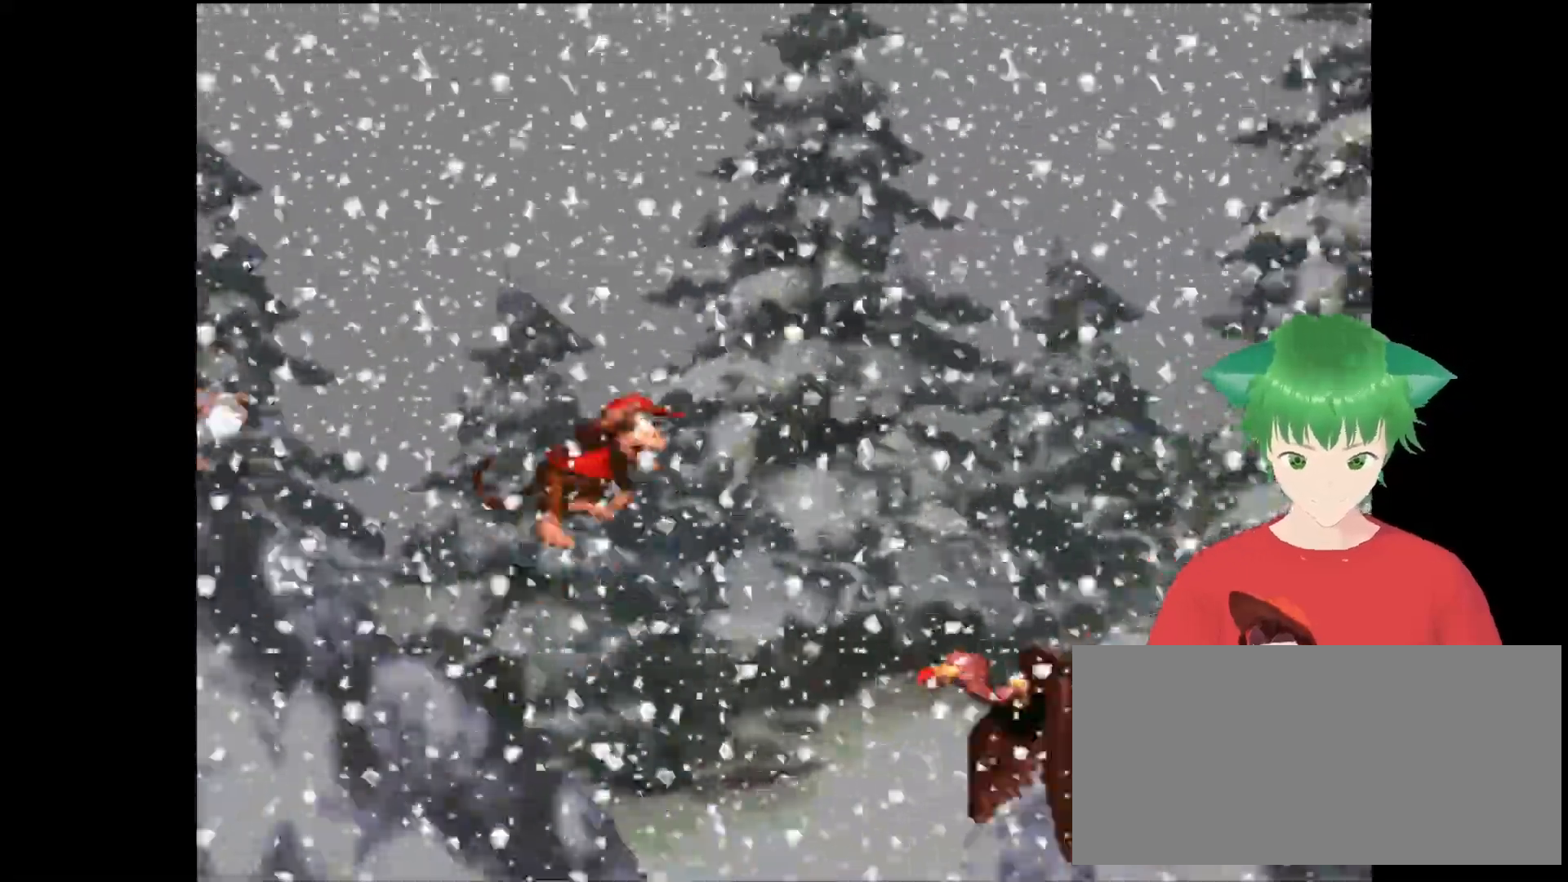
{"buttons": ["Y"], "events": [[167, "DPAD_UP", "down"], [233, "DPAD_UP", "up"], [400, "B", "up"], [467, "DPAD_RIGHT", "up"]]}
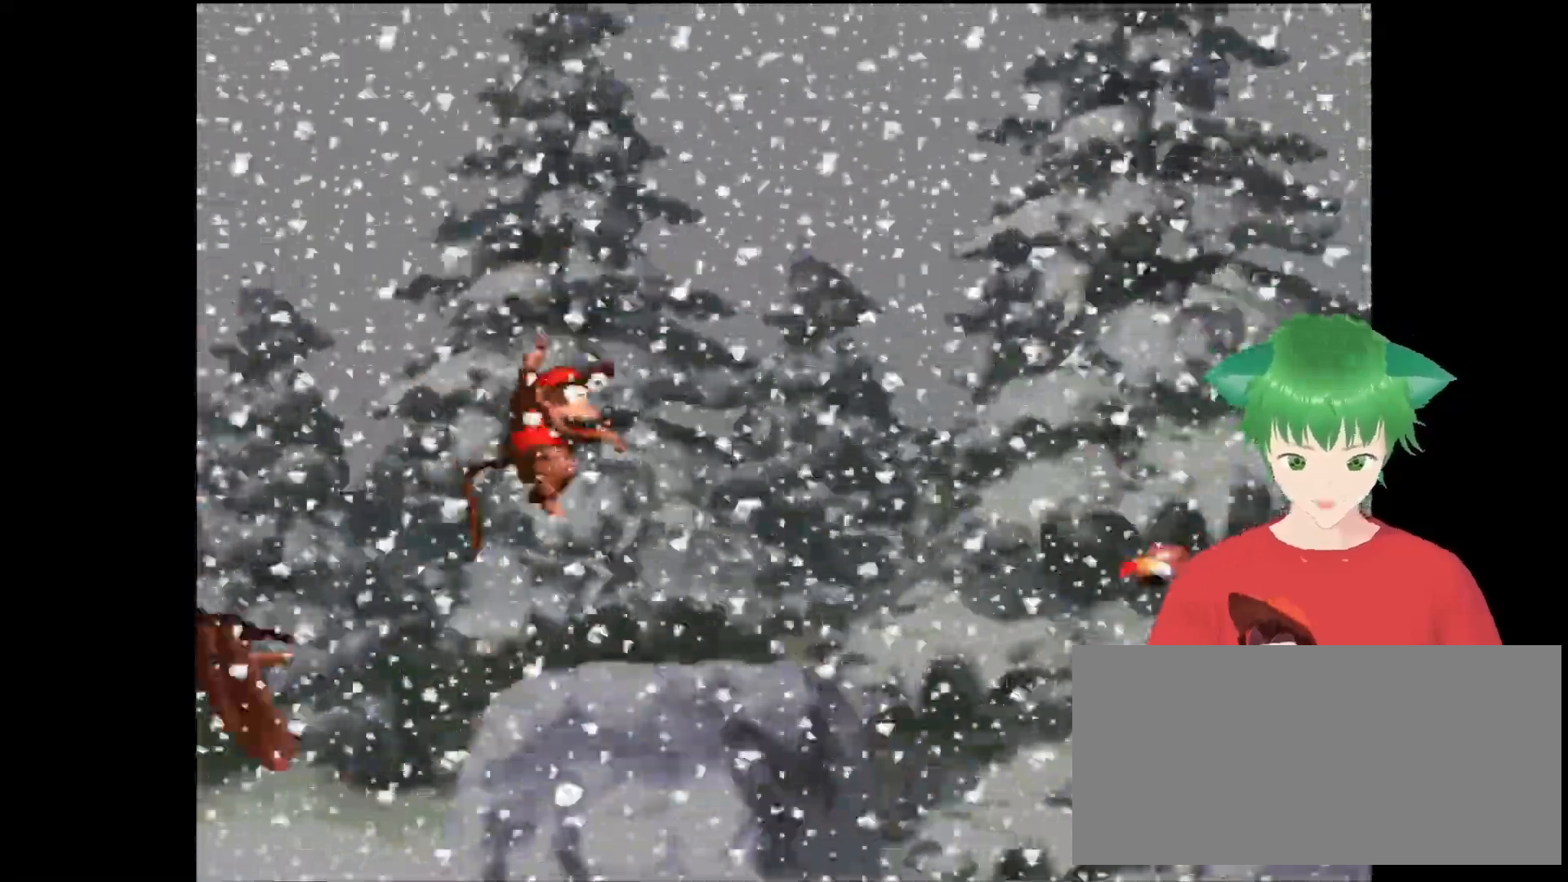
{"buttons": ["B", "Y", "DPAD_UP", "DPAD_RIGHT"], "events": [[67, "DPAD_RIGHT", "down"], [167, "DPAD_UP", "down"], [200, "B", "down"]]}
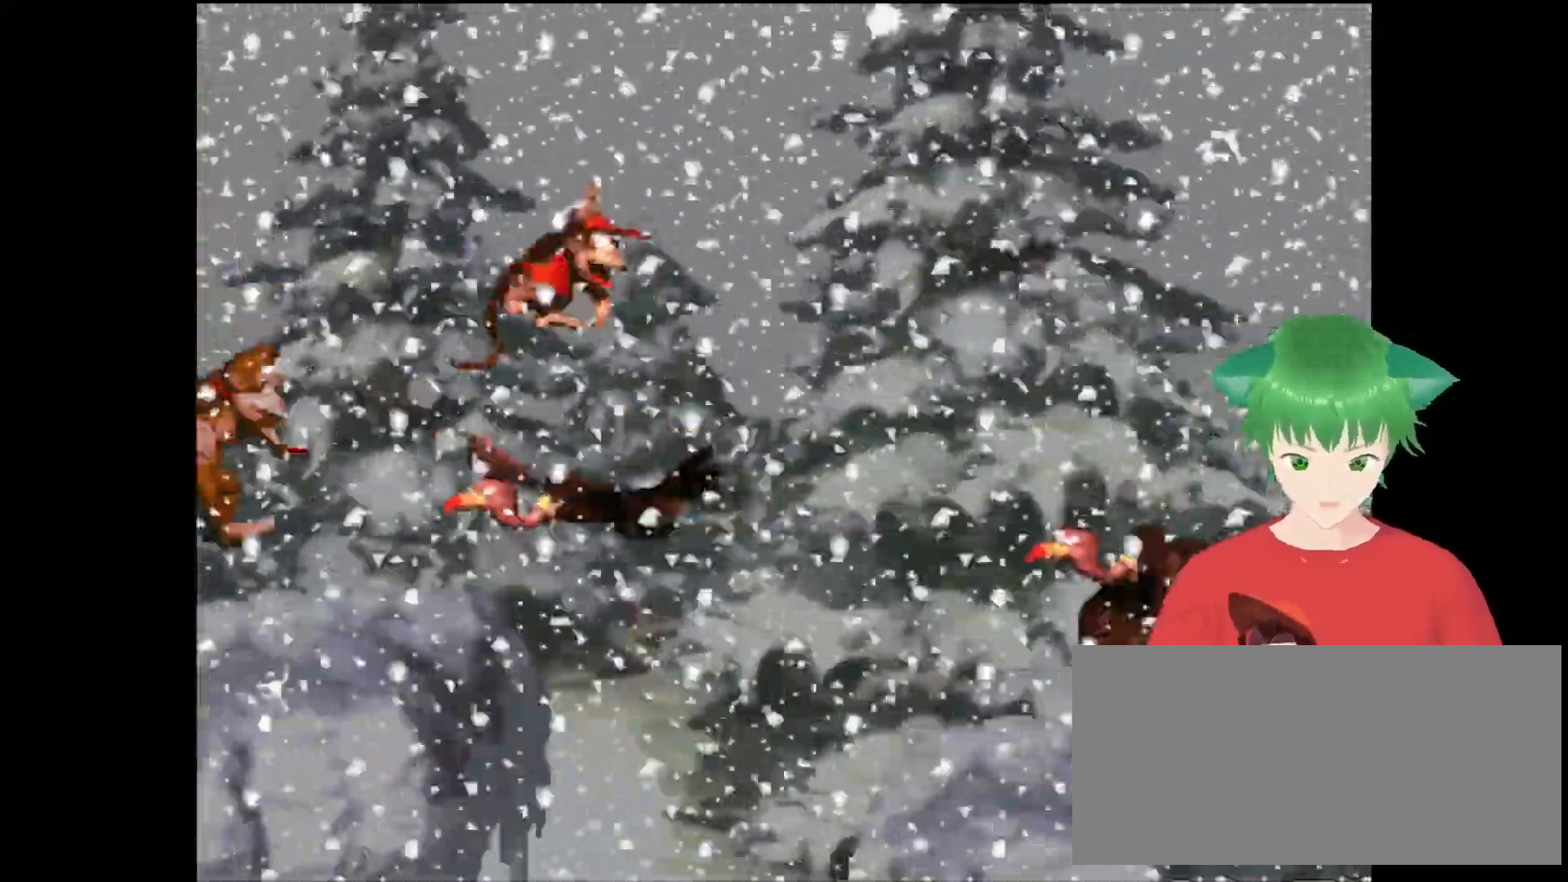
{"buttons": ["Y"], "events": [[367, "DPAD_UP", "up"], [400, "B", "up"], [400, "DPAD_RIGHT", "up"]]}
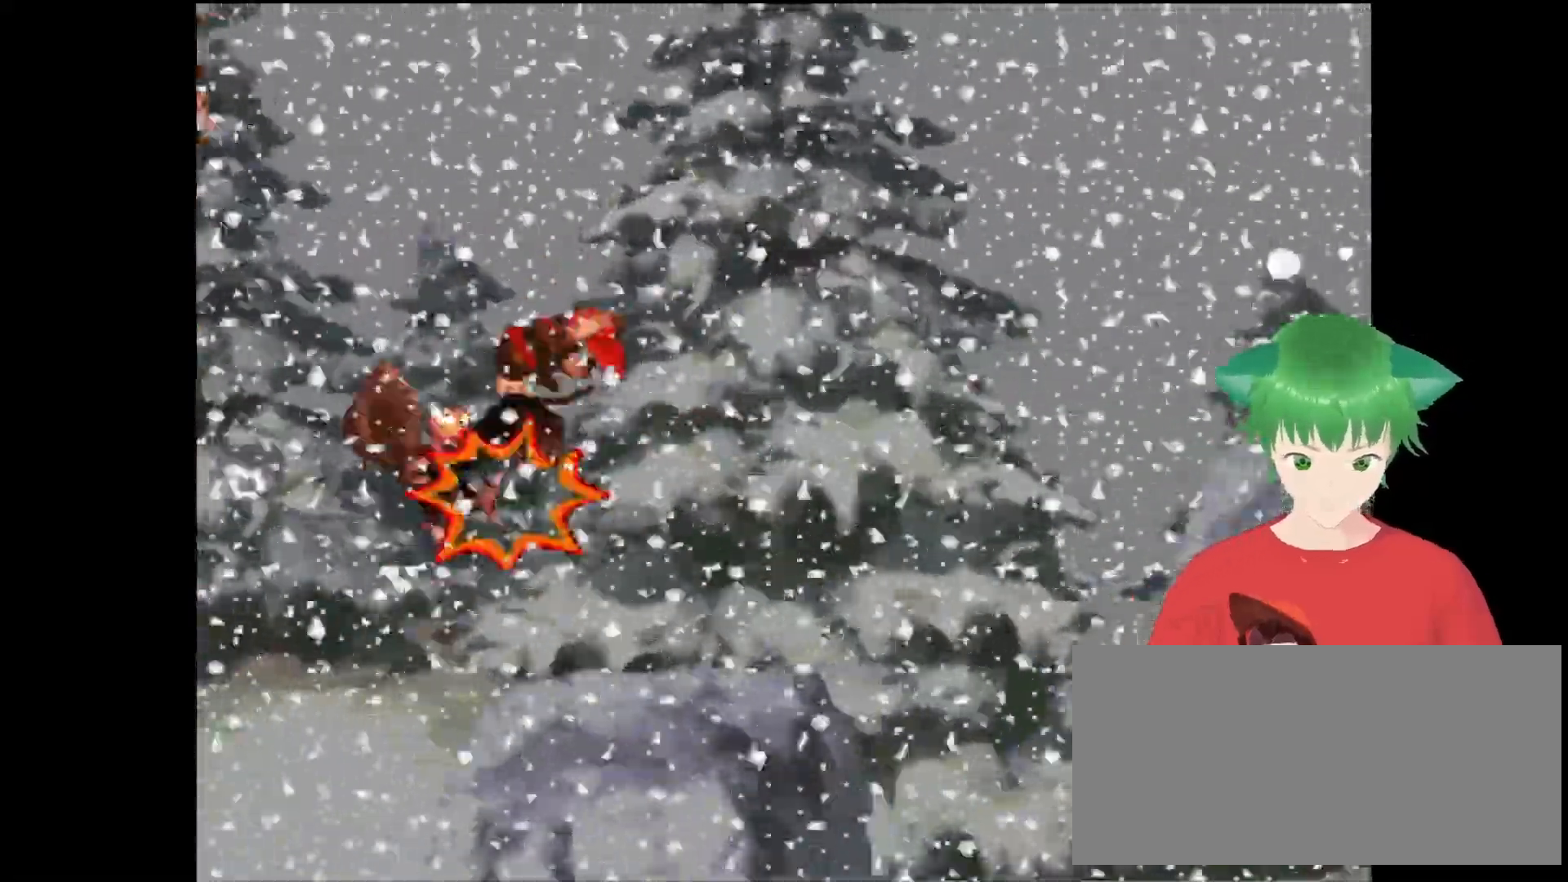
{"buttons": ["Y", "DPAD_UP", "DPAD_RIGHT"], "events": [[100, "DPAD_RIGHT", "down"], [367, "DPAD_UP", "down"]]}
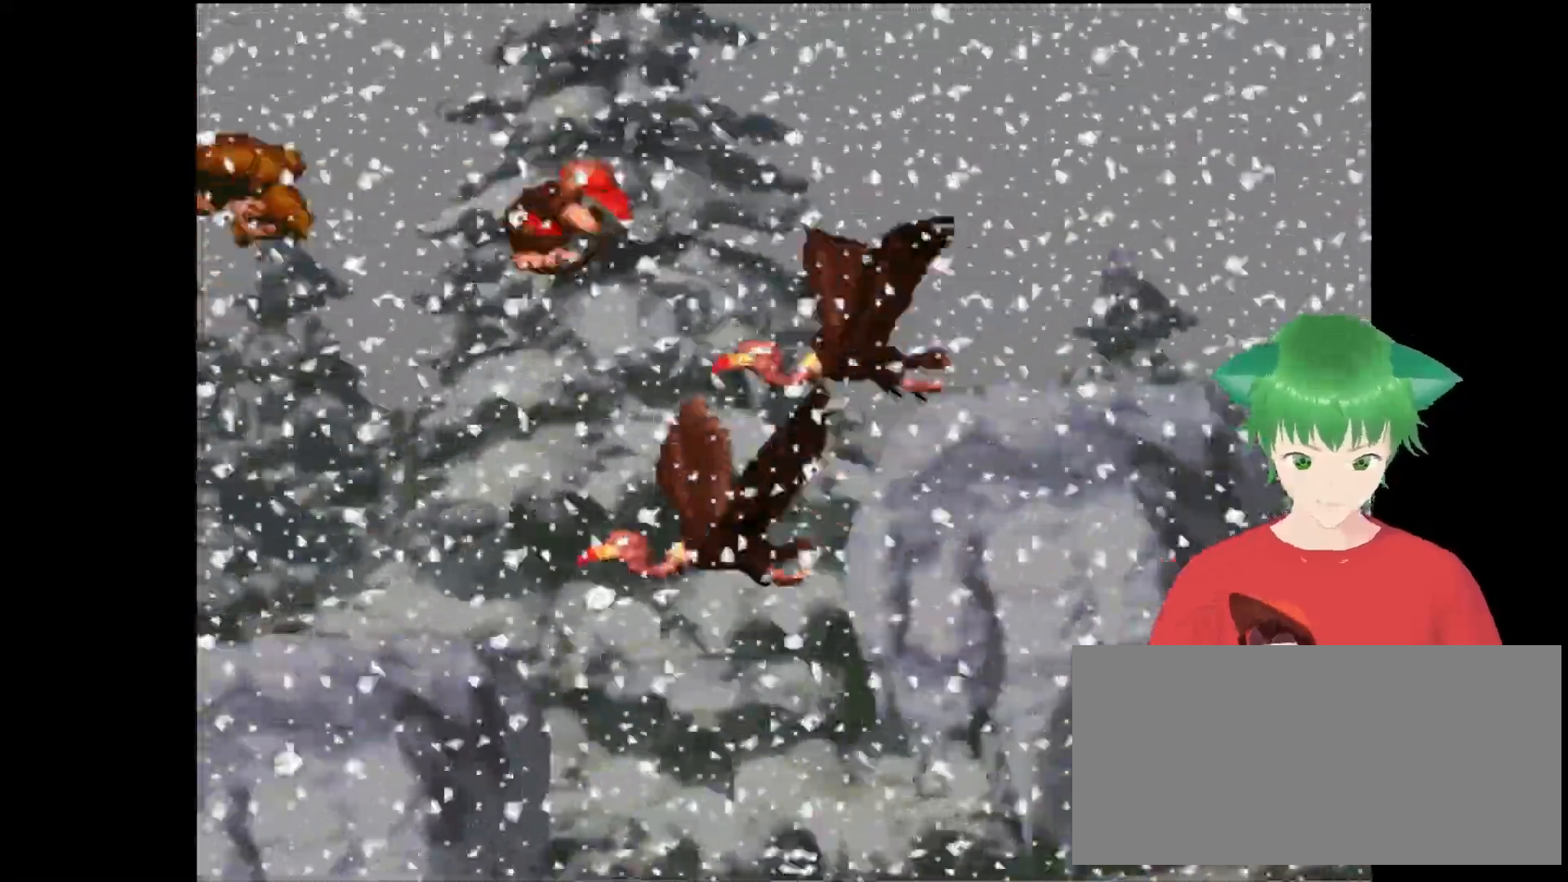
{"buttons": ["Y"], "events": [[367, "DPAD_UP", "up"], [433, "DPAD_RIGHT", "up"]]}
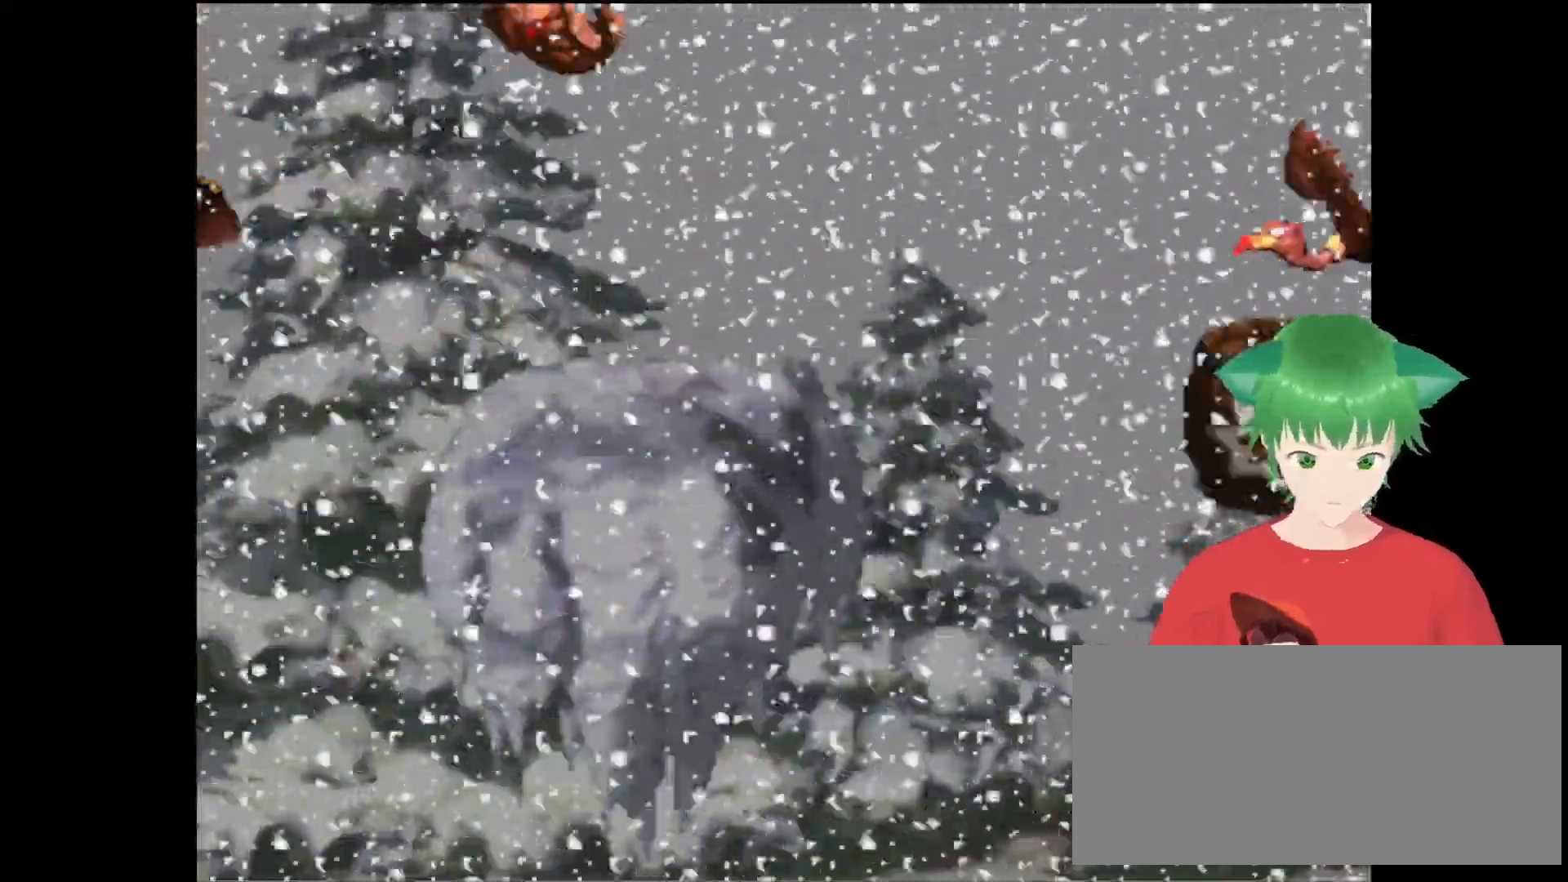
{"buttons": ["B", "Y", "DPAD_RIGHT"], "events": [[300, "DPAD_RIGHT", "down"], [333, "B", "down"]]}
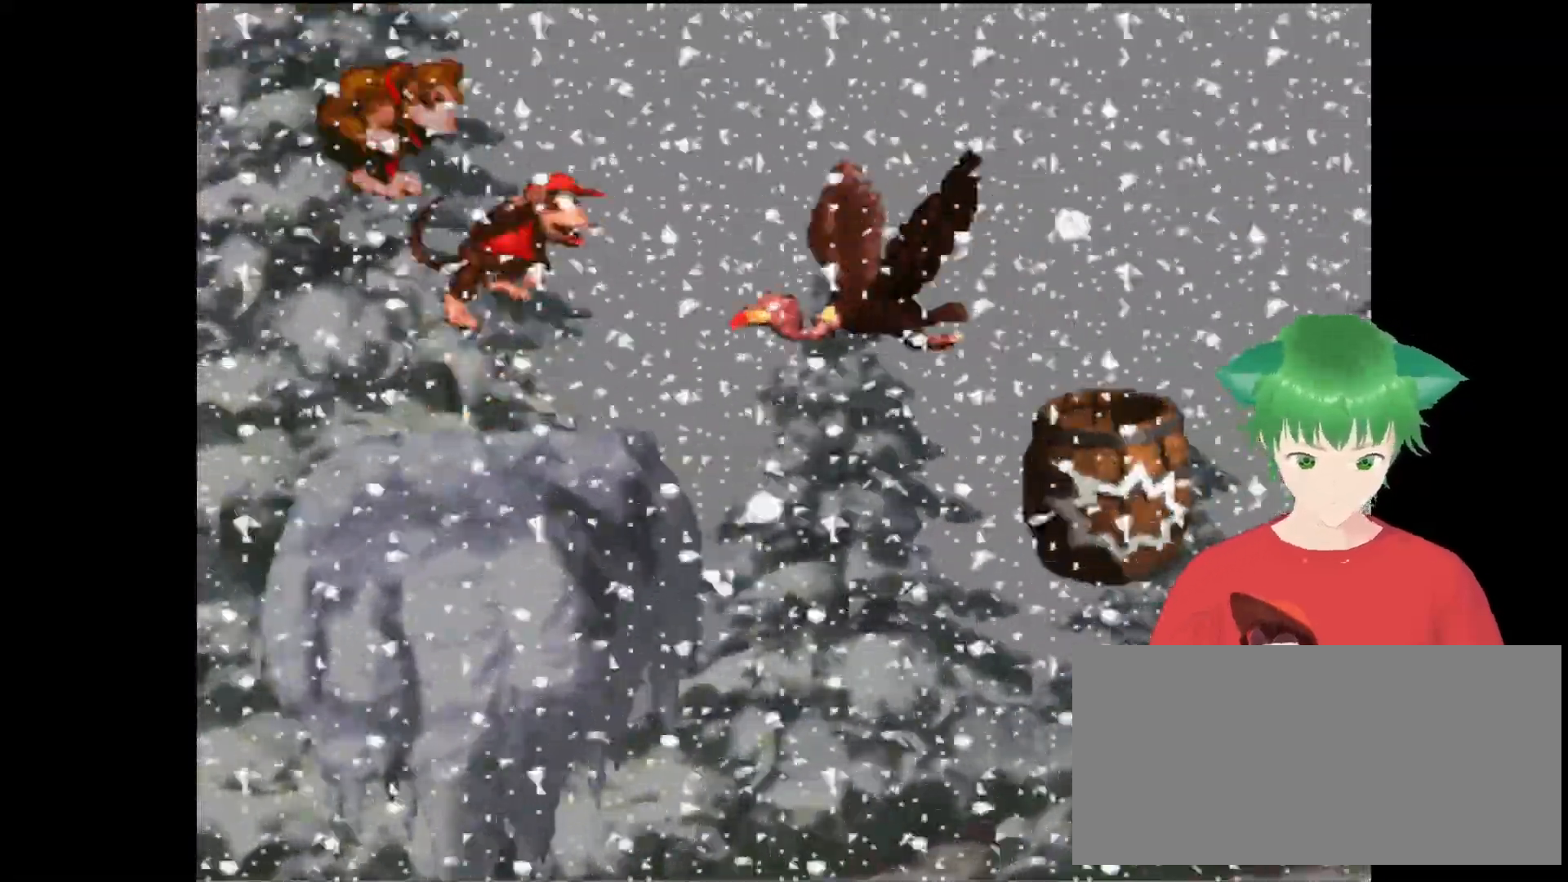
{"buttons": ["B", "Y", "DPAD_UP", "DPAD_RIGHT"], "events": [[33, "DPAD_UP", "down"]]}
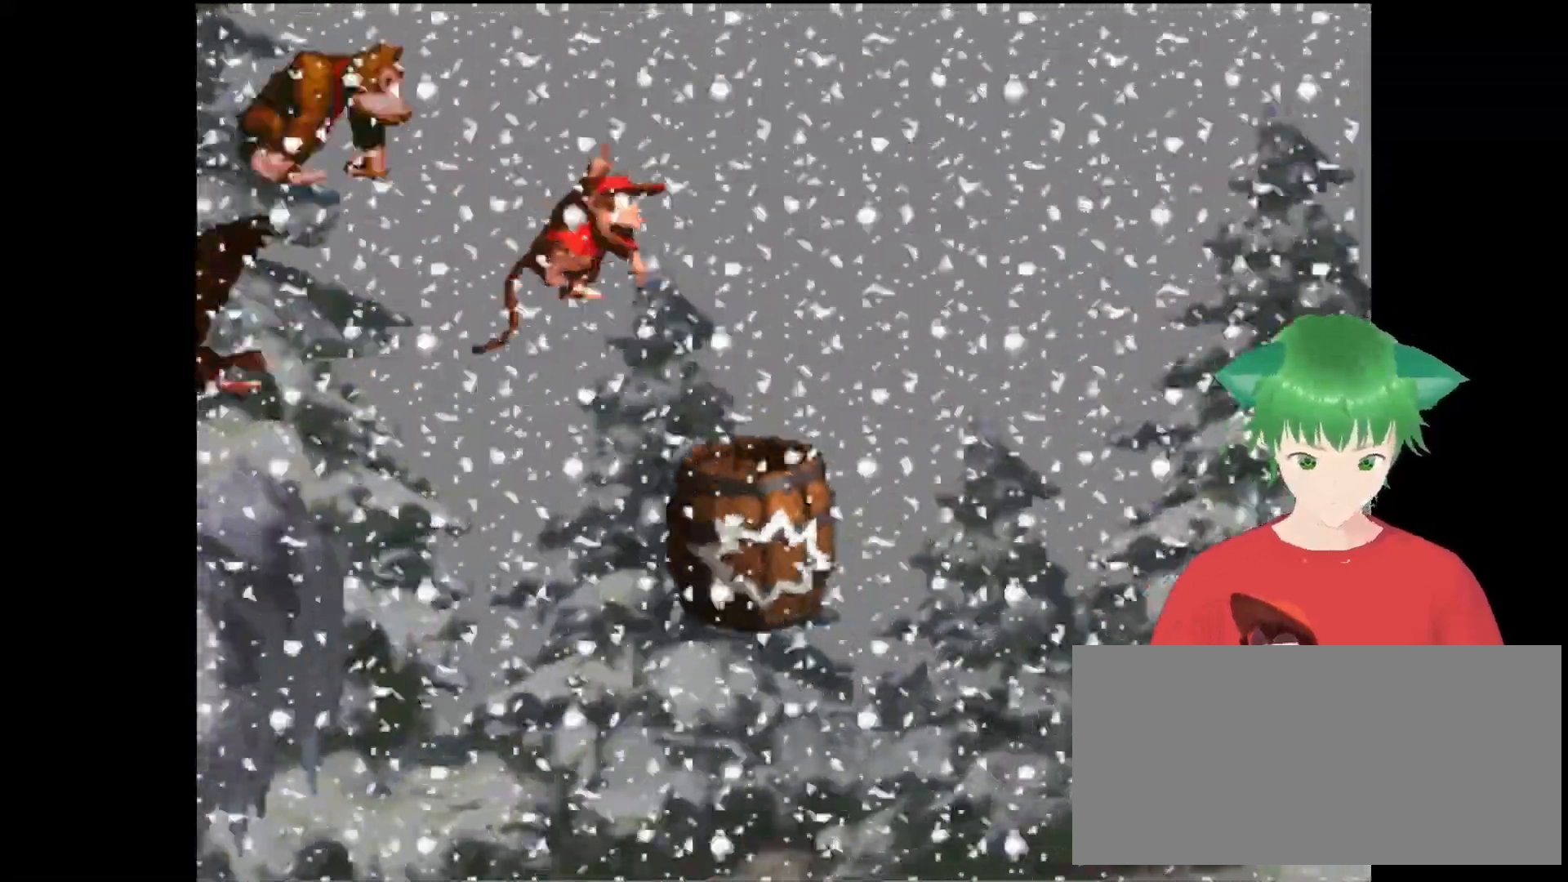
{"buttons": [], "events": [[67, "B", "up"], [67, "DPAD_UP", "up"], [167, "Y", "up"], [267, "DPAD_RIGHT", "up"]]}
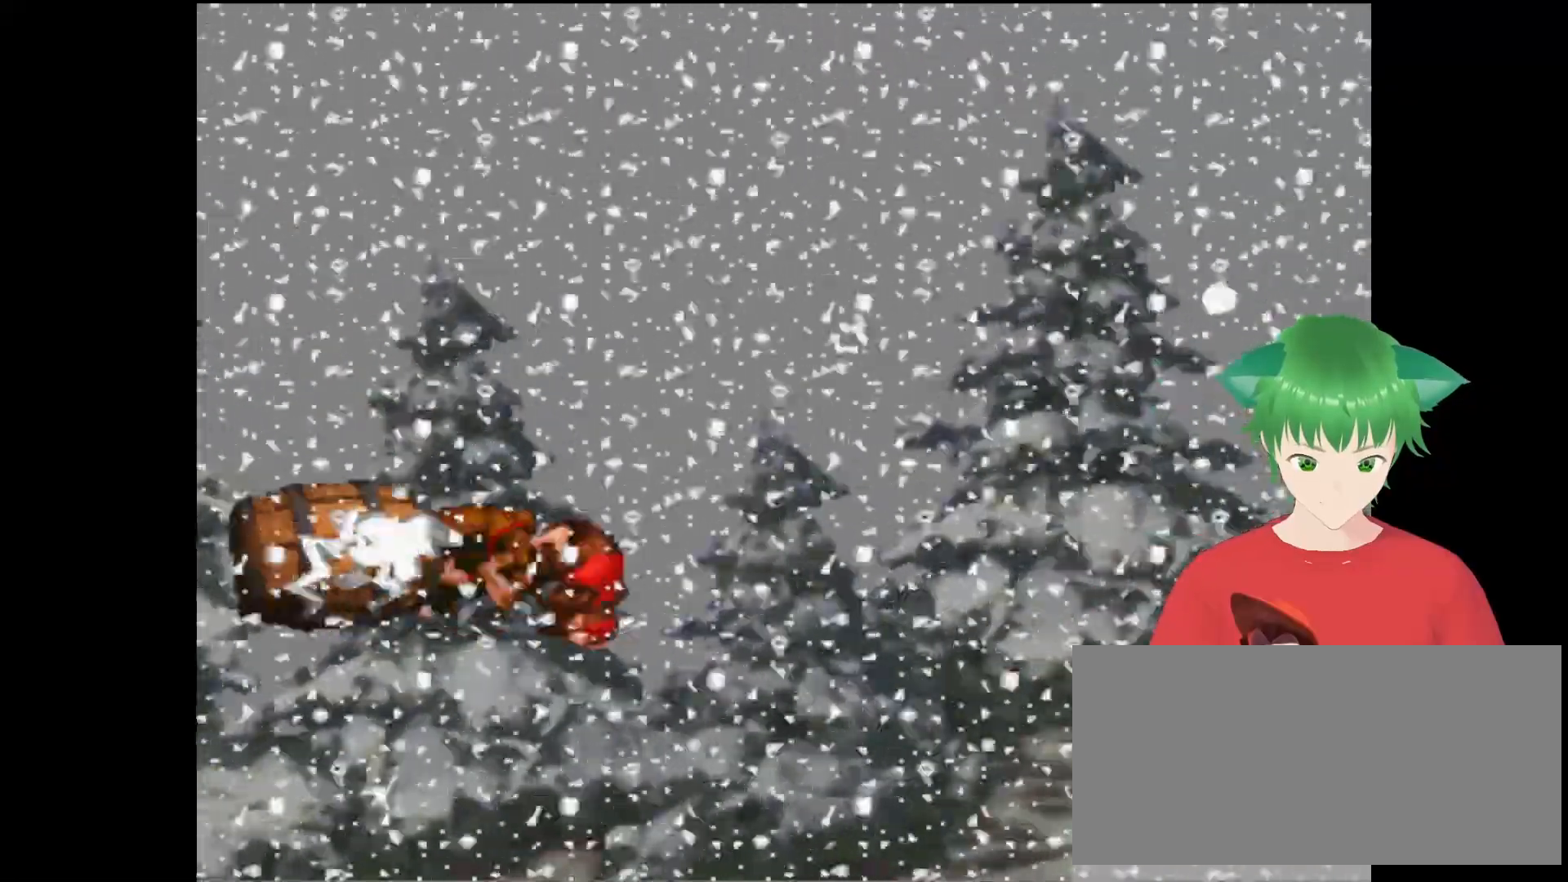
{"buttons": [], "events": []}
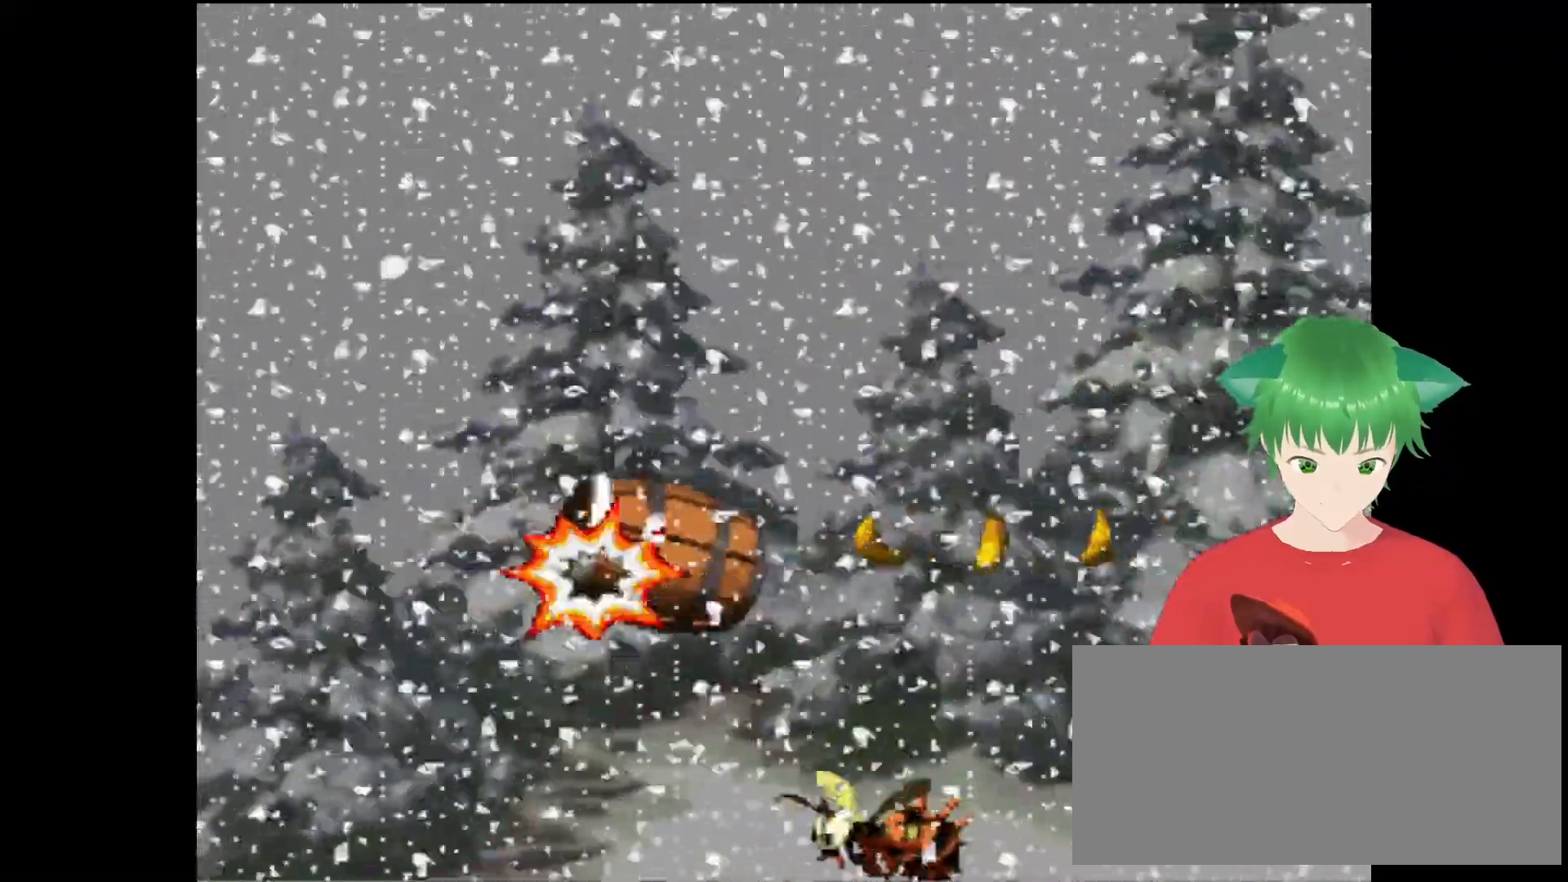
{"buttons": [], "events": []}
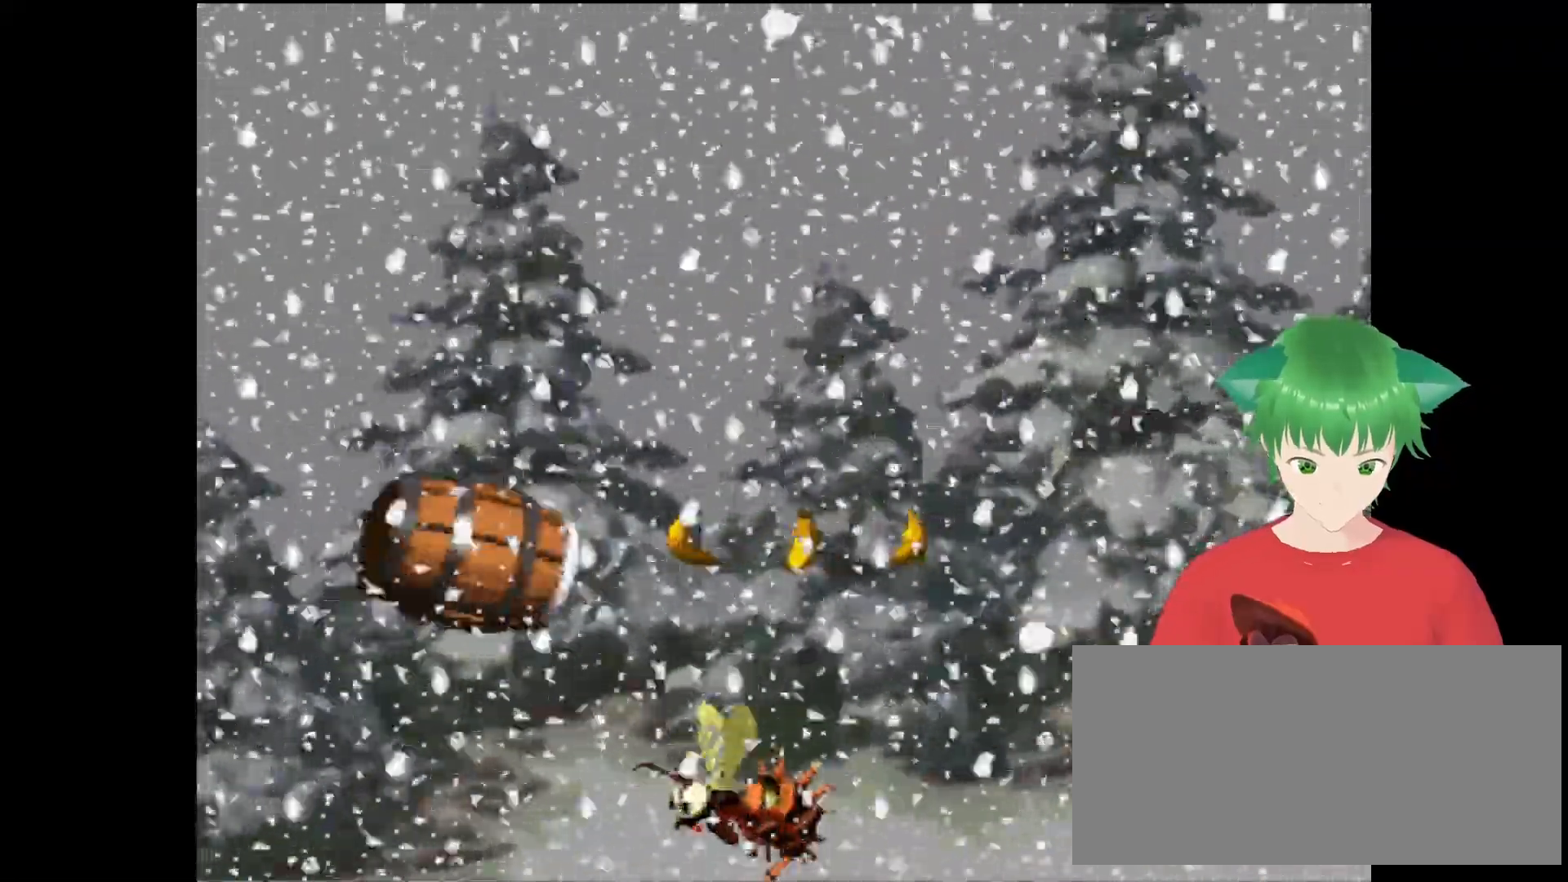
{"buttons": [], "events": []}
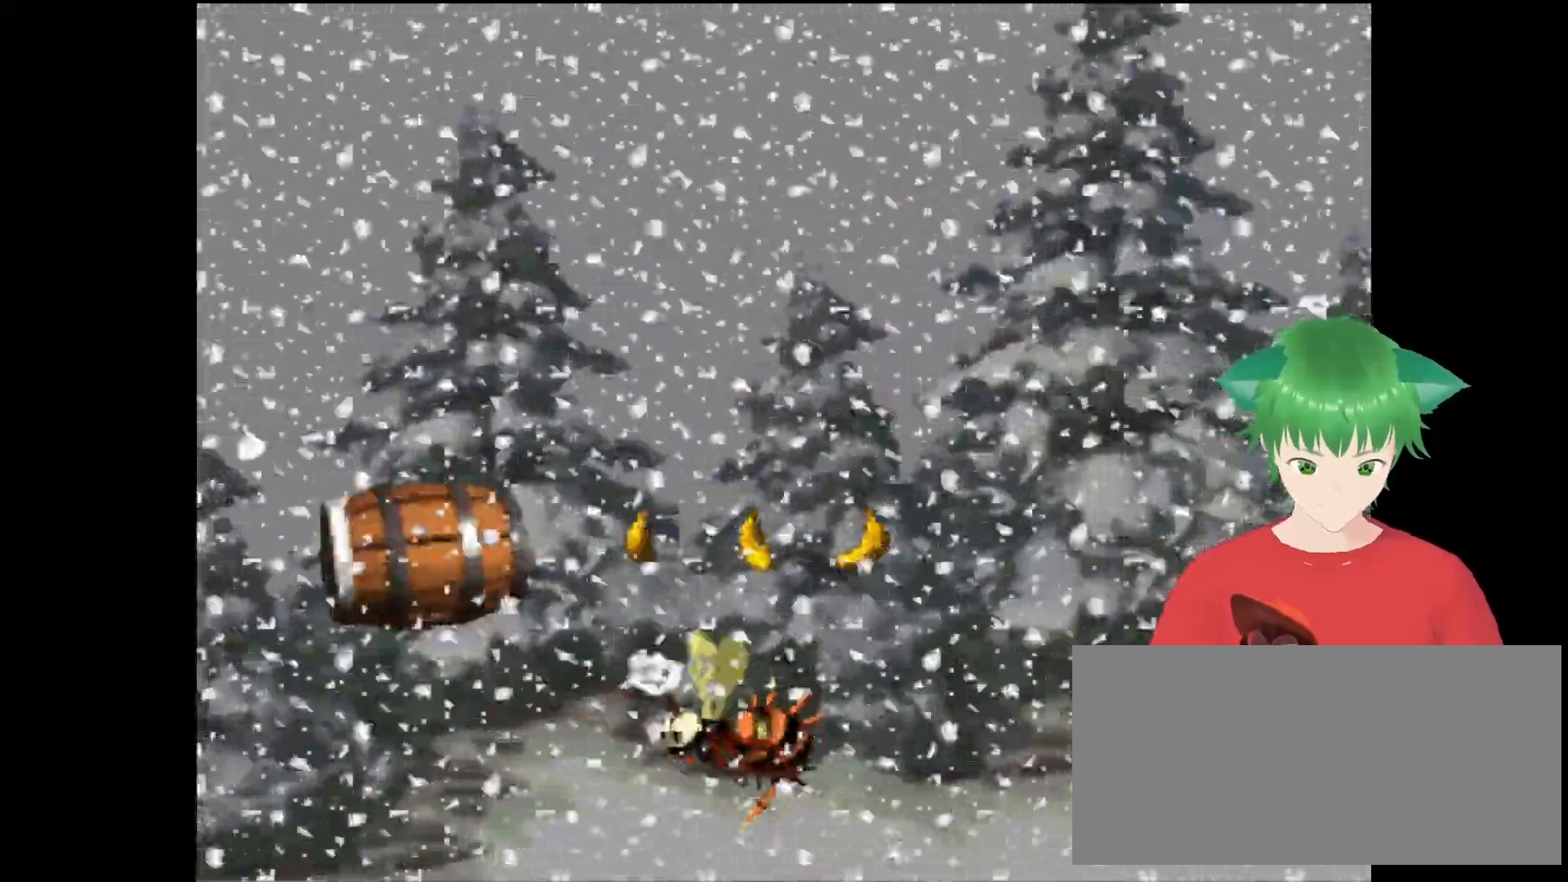
{"buttons": ["B"], "events": [[500, "B", "down"]]}
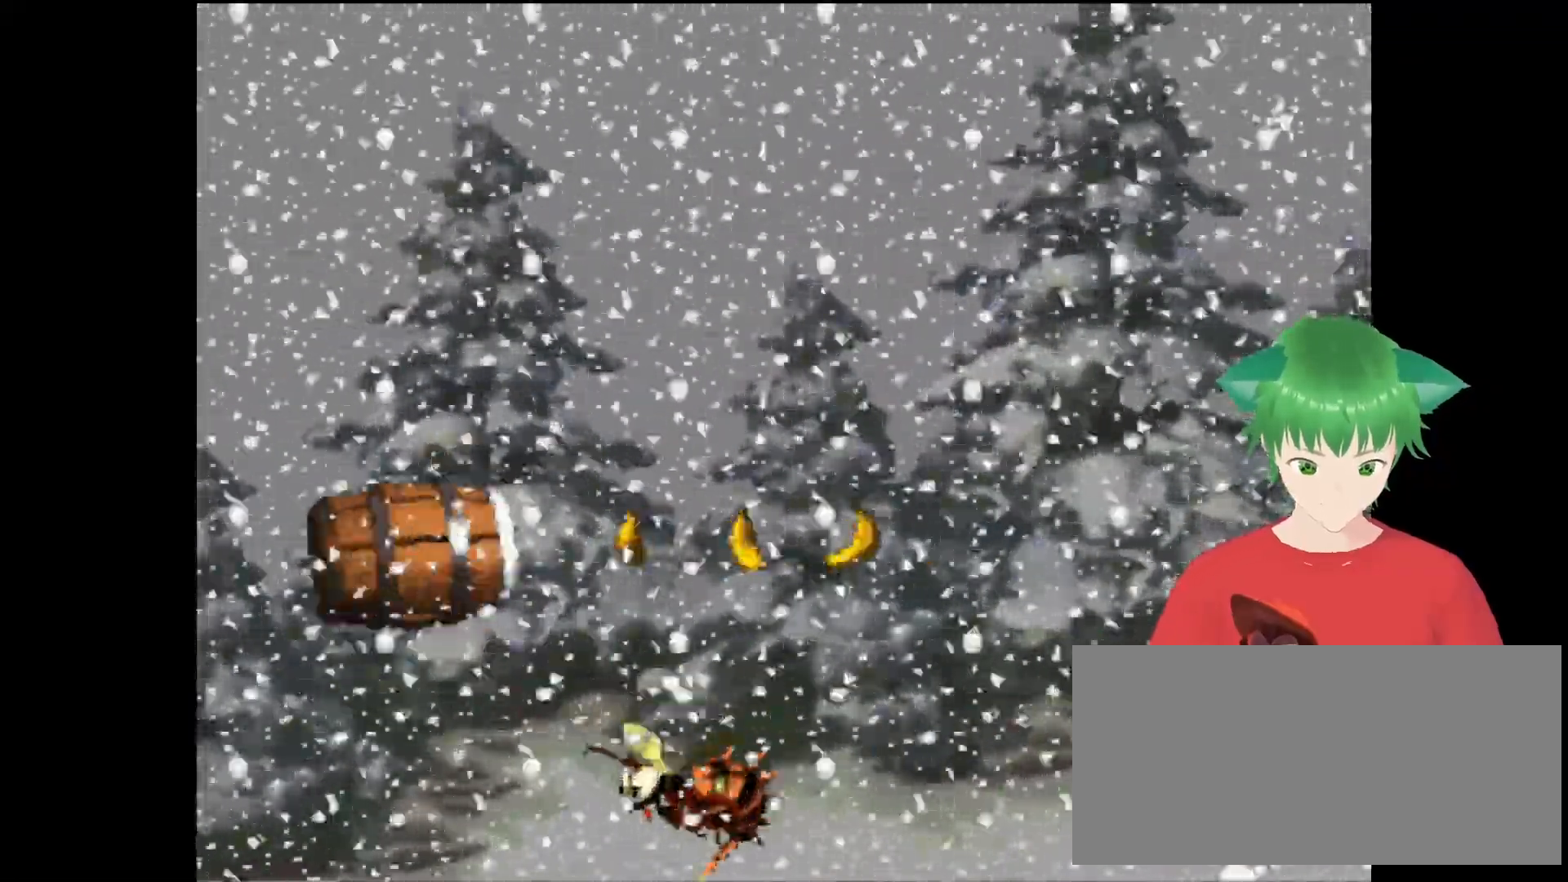
{"buttons": [], "events": [[167, "B", "up"]]}
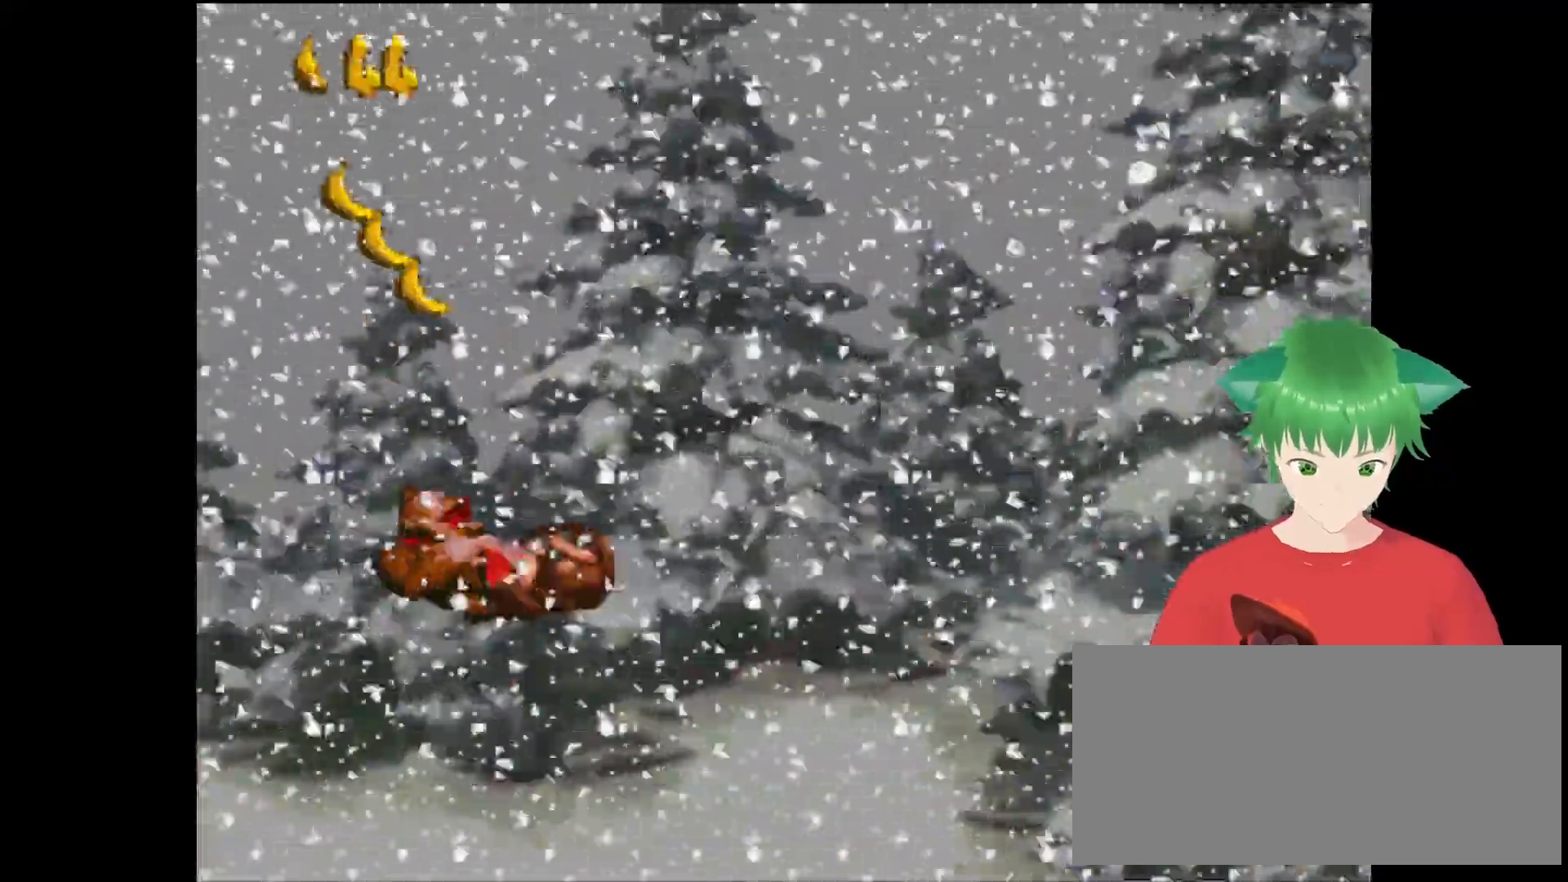
{"buttons": [], "events": []}
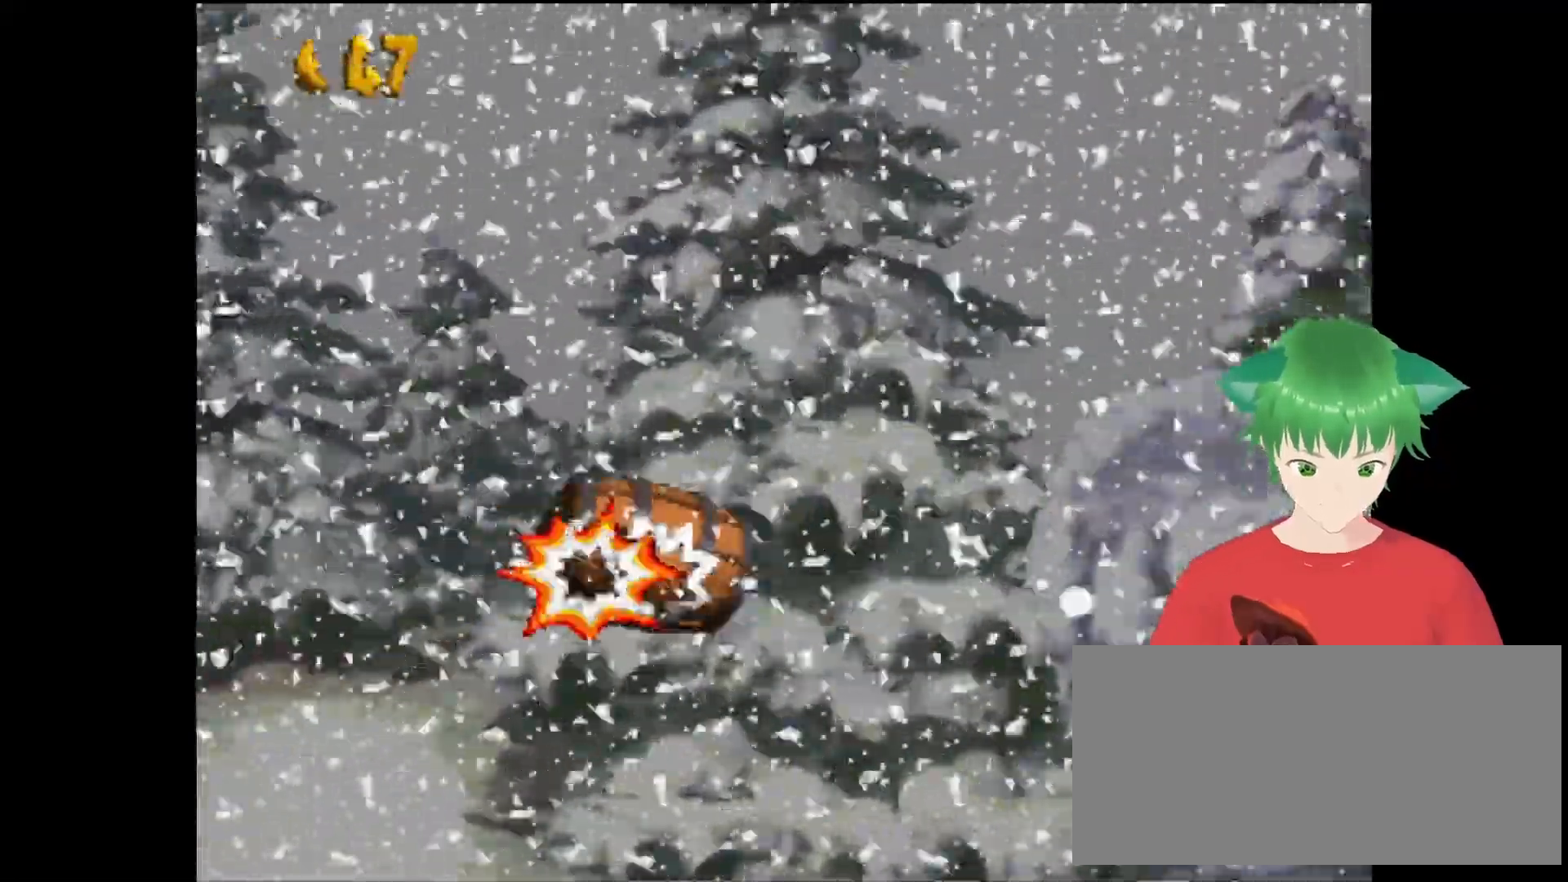
{"buttons": [], "events": []}
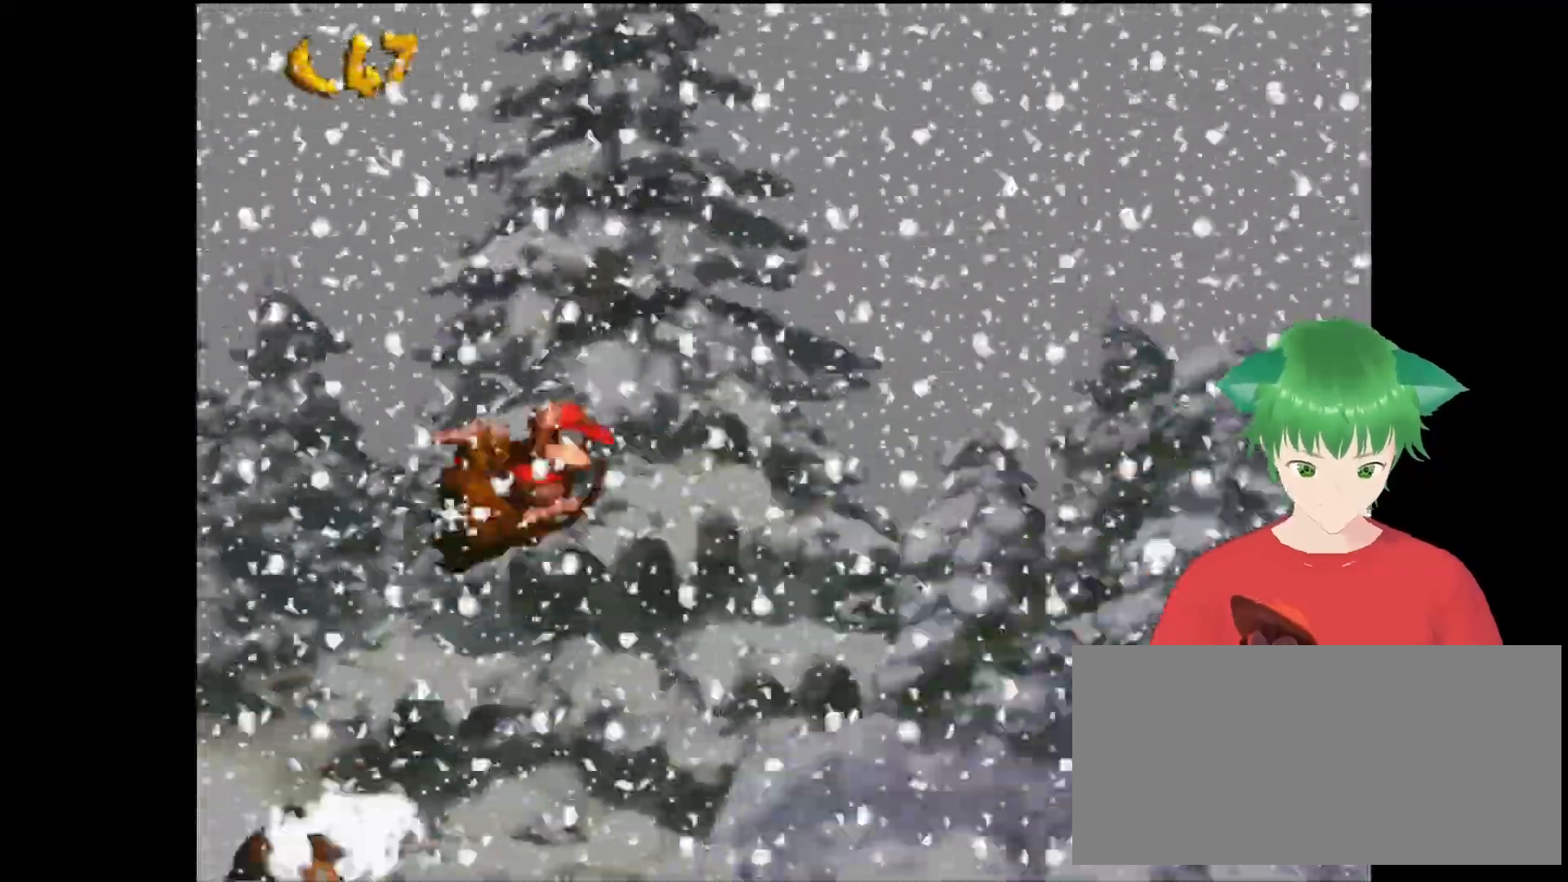
{"buttons": [], "events": []}
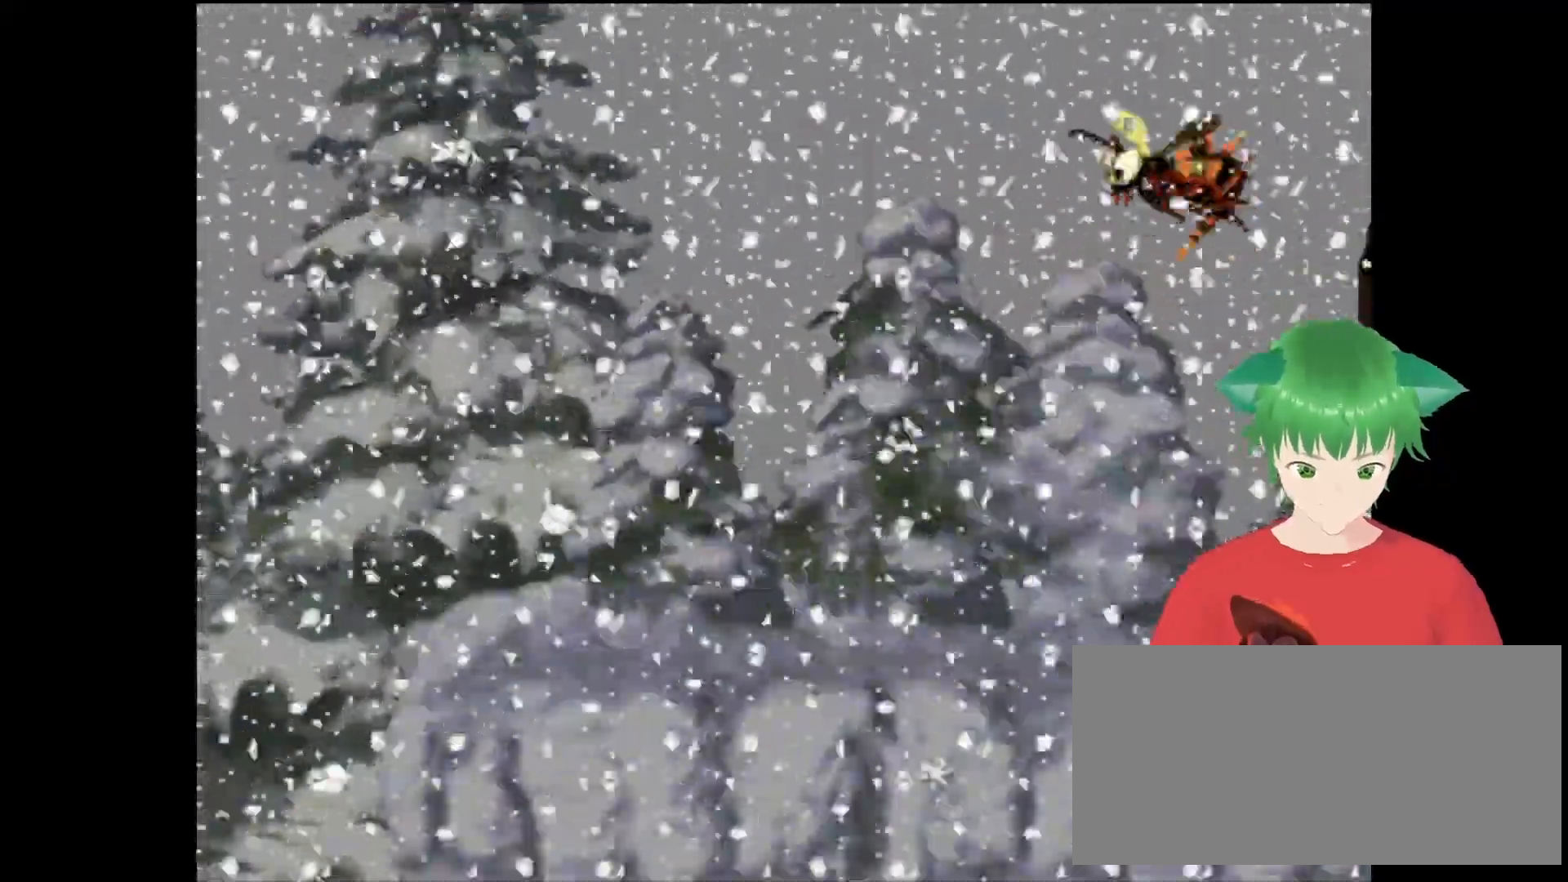
{"buttons": ["Y", "DPAD_RIGHT"], "events": [[233, "DPAD_RIGHT", "down"], [267, "Y", "down"]]}
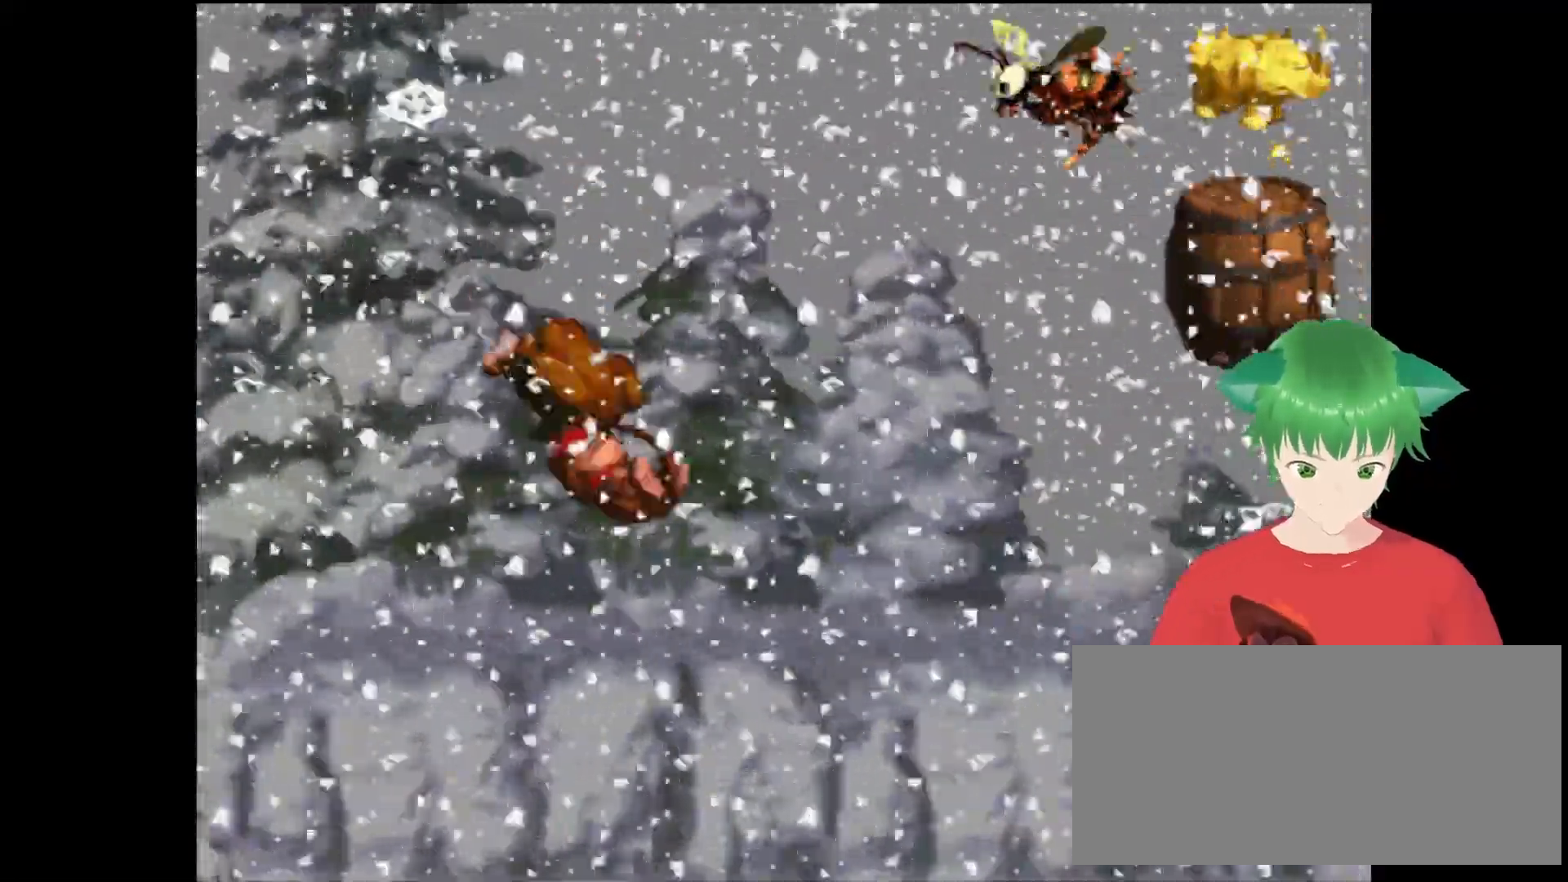
{"buttons": ["Y", "DPAD_RIGHT"], "events": []}
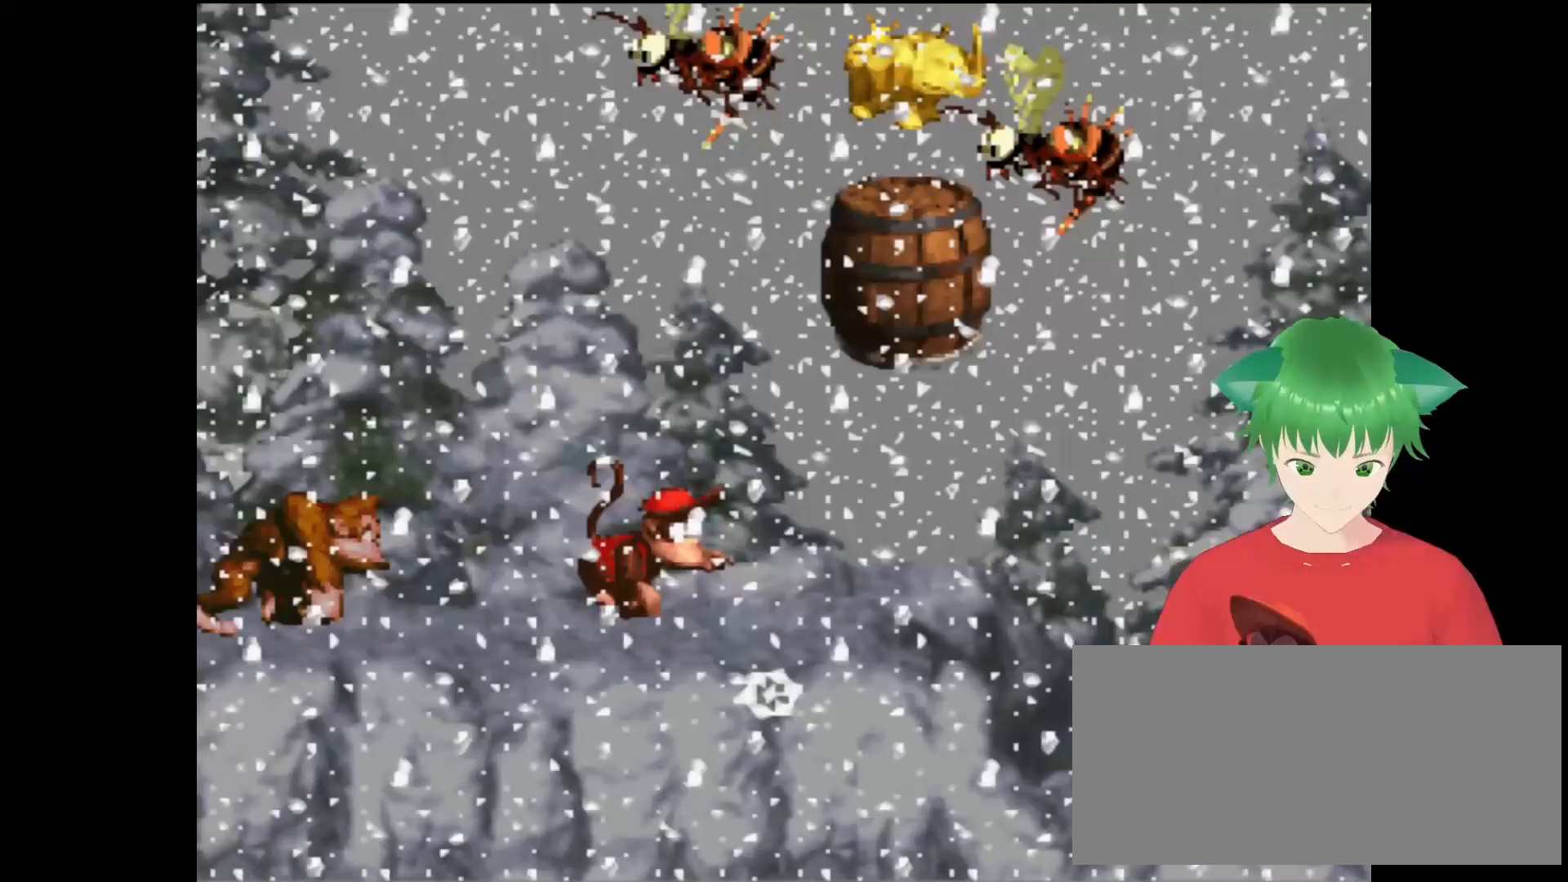
{"buttons": ["Y", "DPAD_RIGHT"], "events": []}
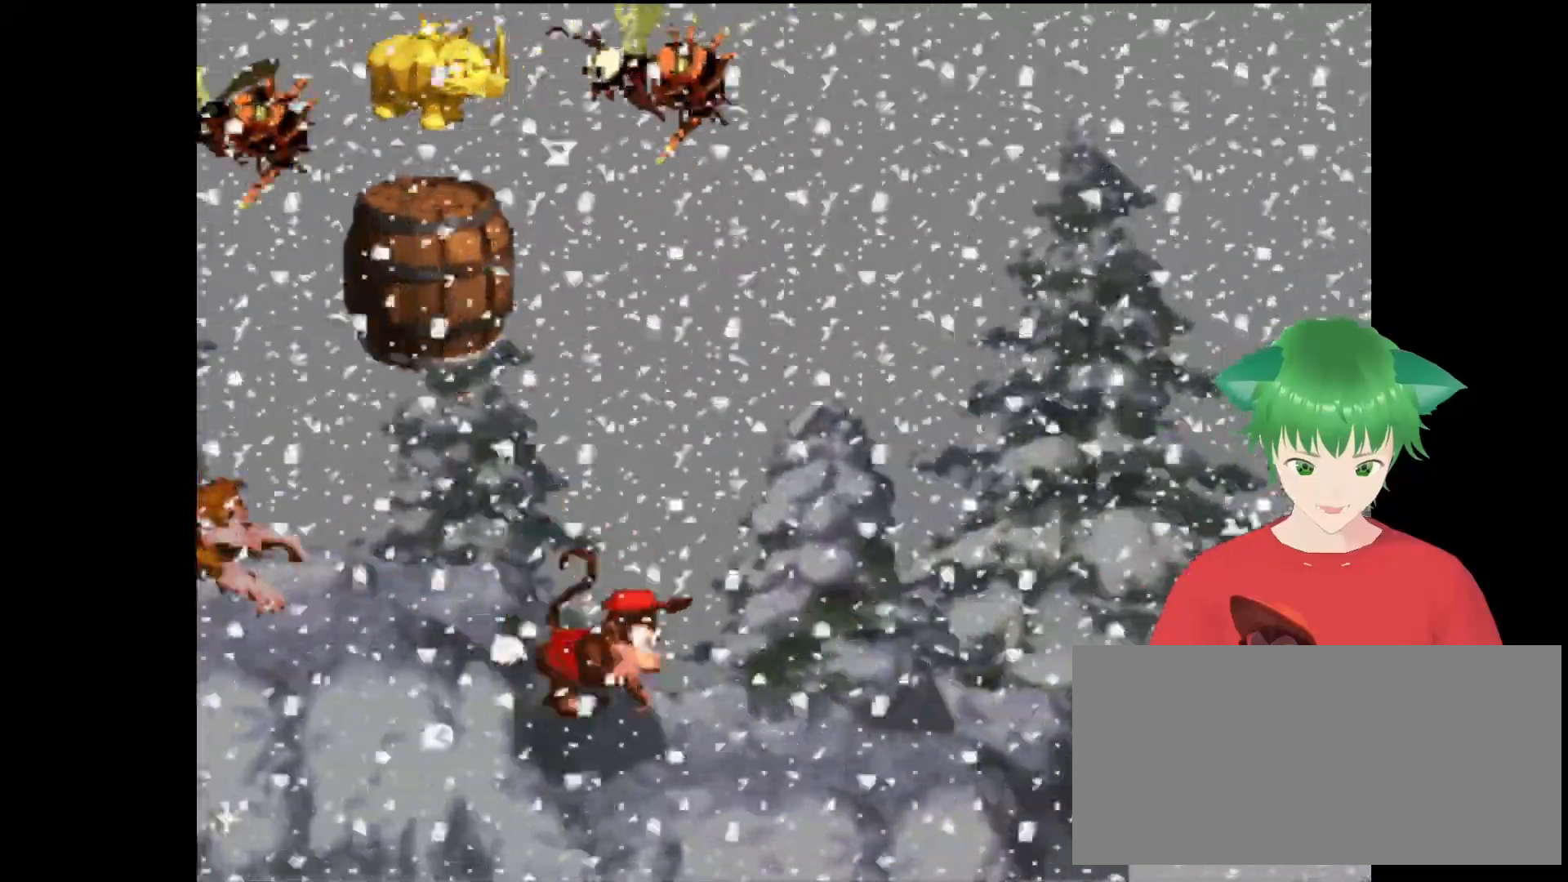
{"buttons": ["B", "Y", "DPAD_RIGHT"], "events": [[167, "B", "down"]]}
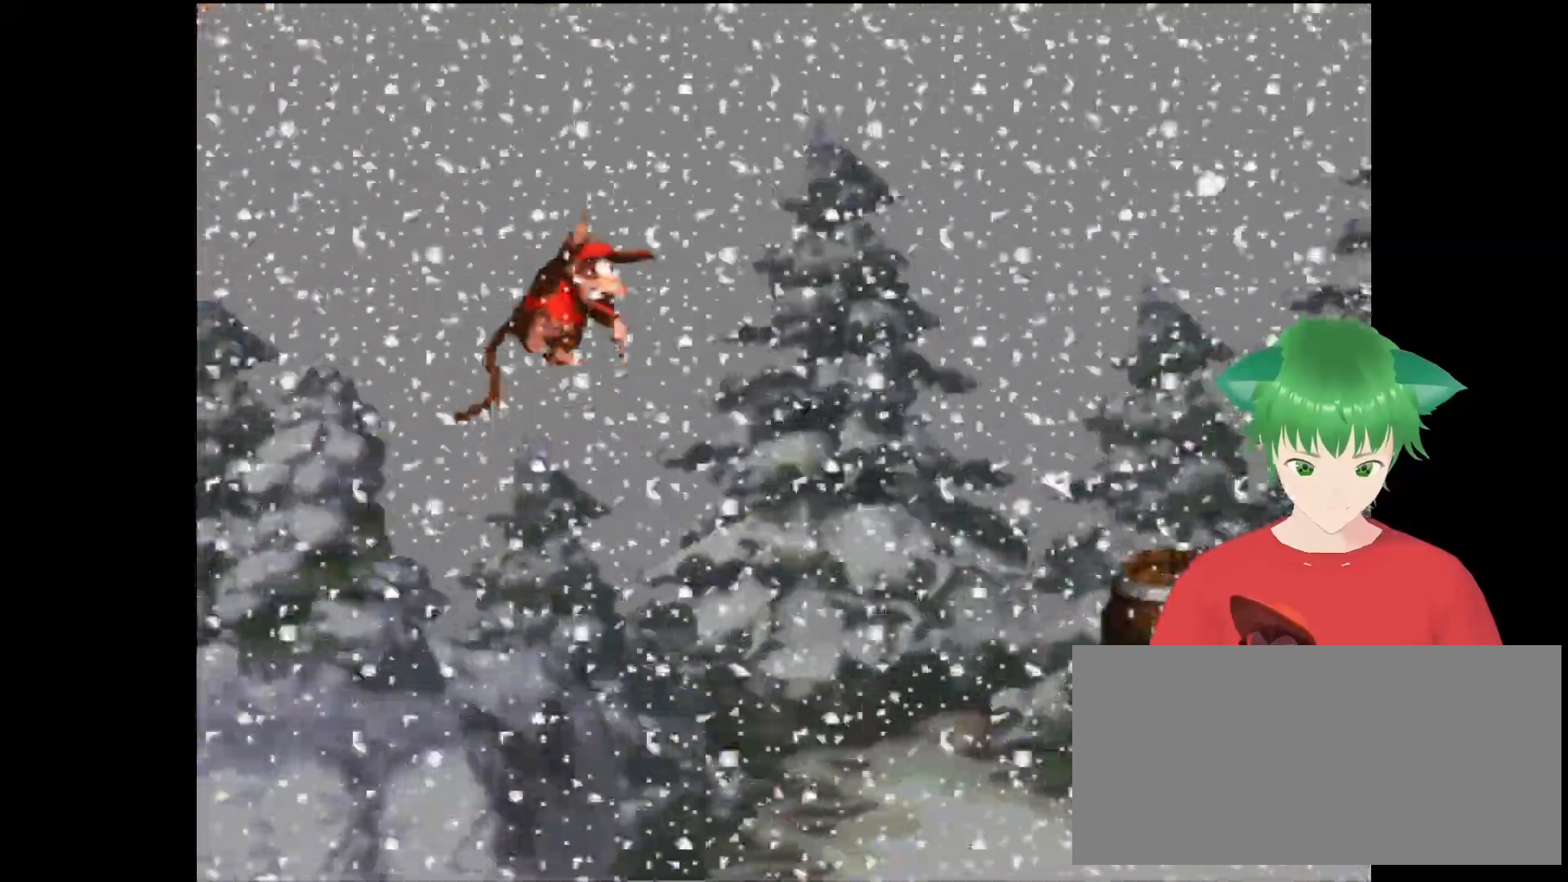
{"buttons": ["Y", "DPAD_RIGHT"], "events": [[100, "B", "up"], [100, "DPAD_RIGHT", "up"], [333, "DPAD_RIGHT", "down"]]}
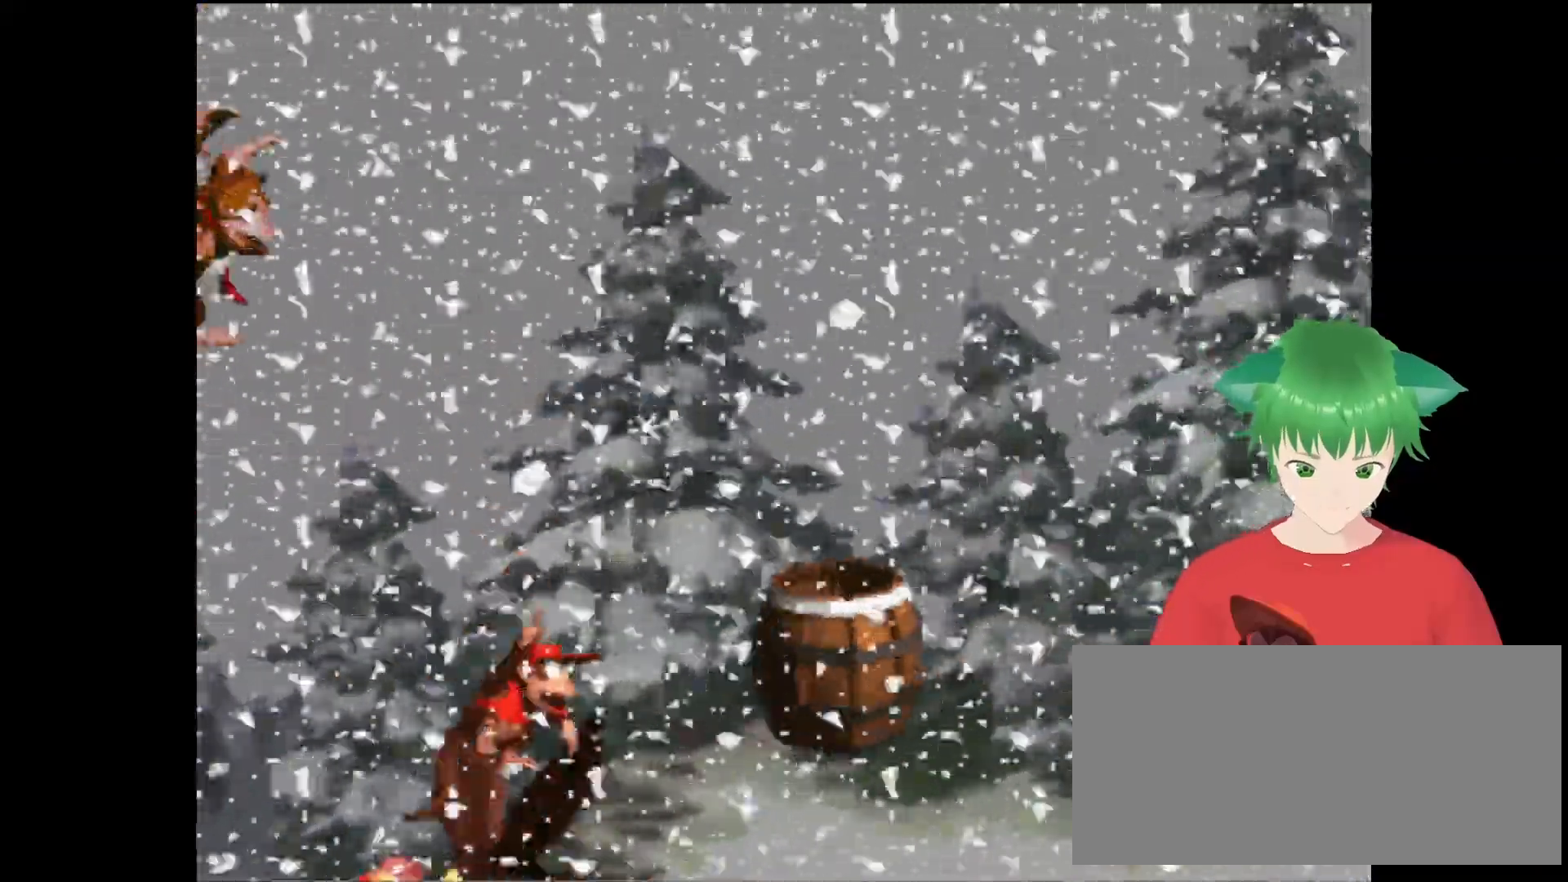
{"buttons": [], "events": [[267, "DPAD_RIGHT", "up"], [267, "Y", "up"]]}
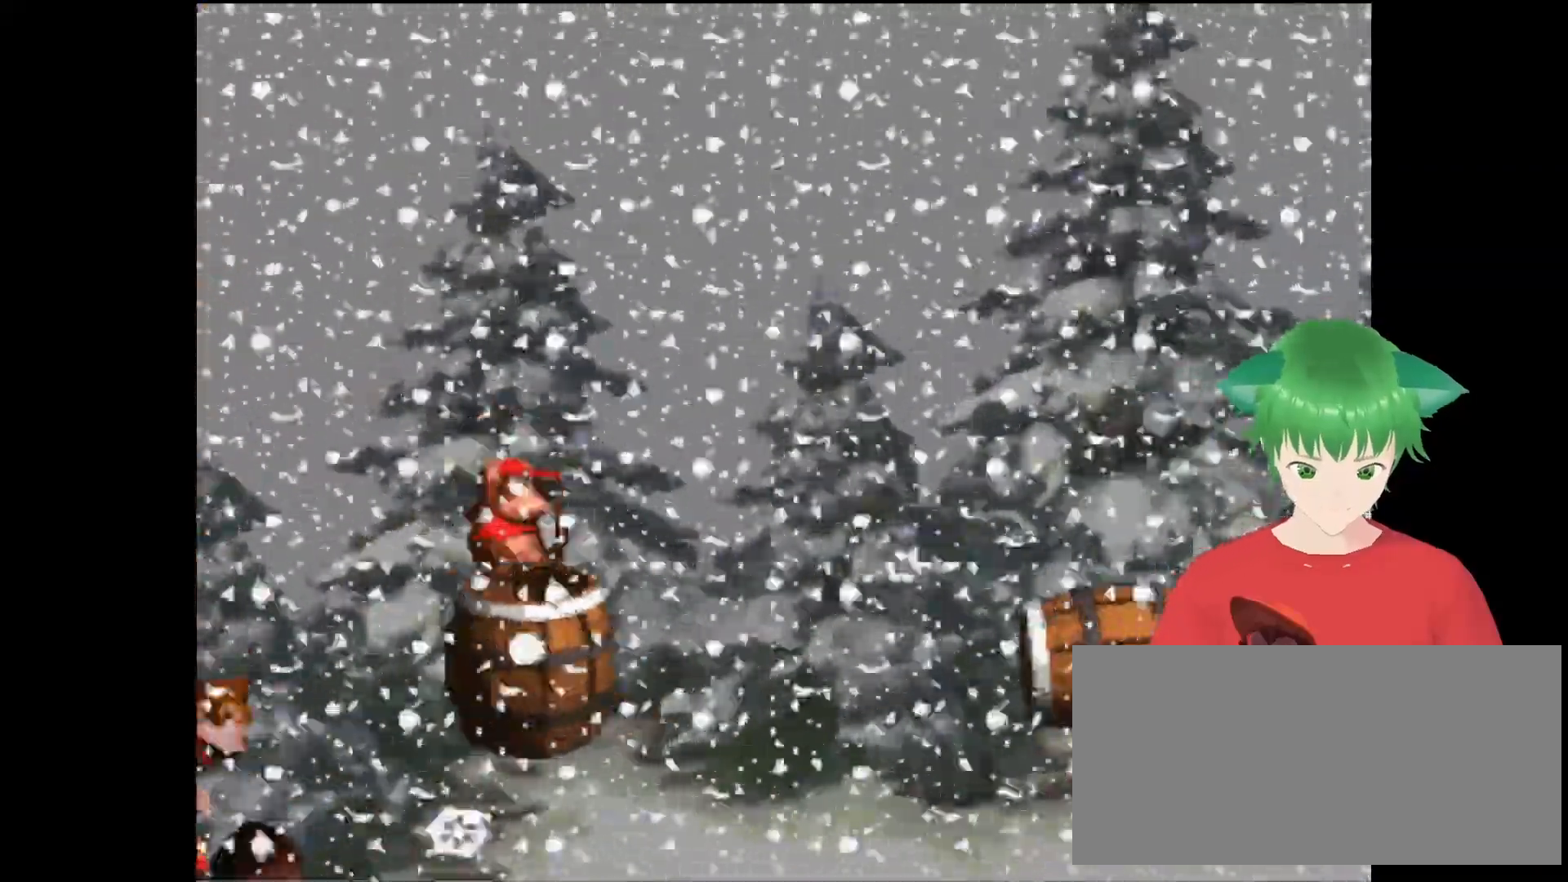
{"buttons": [], "events": []}
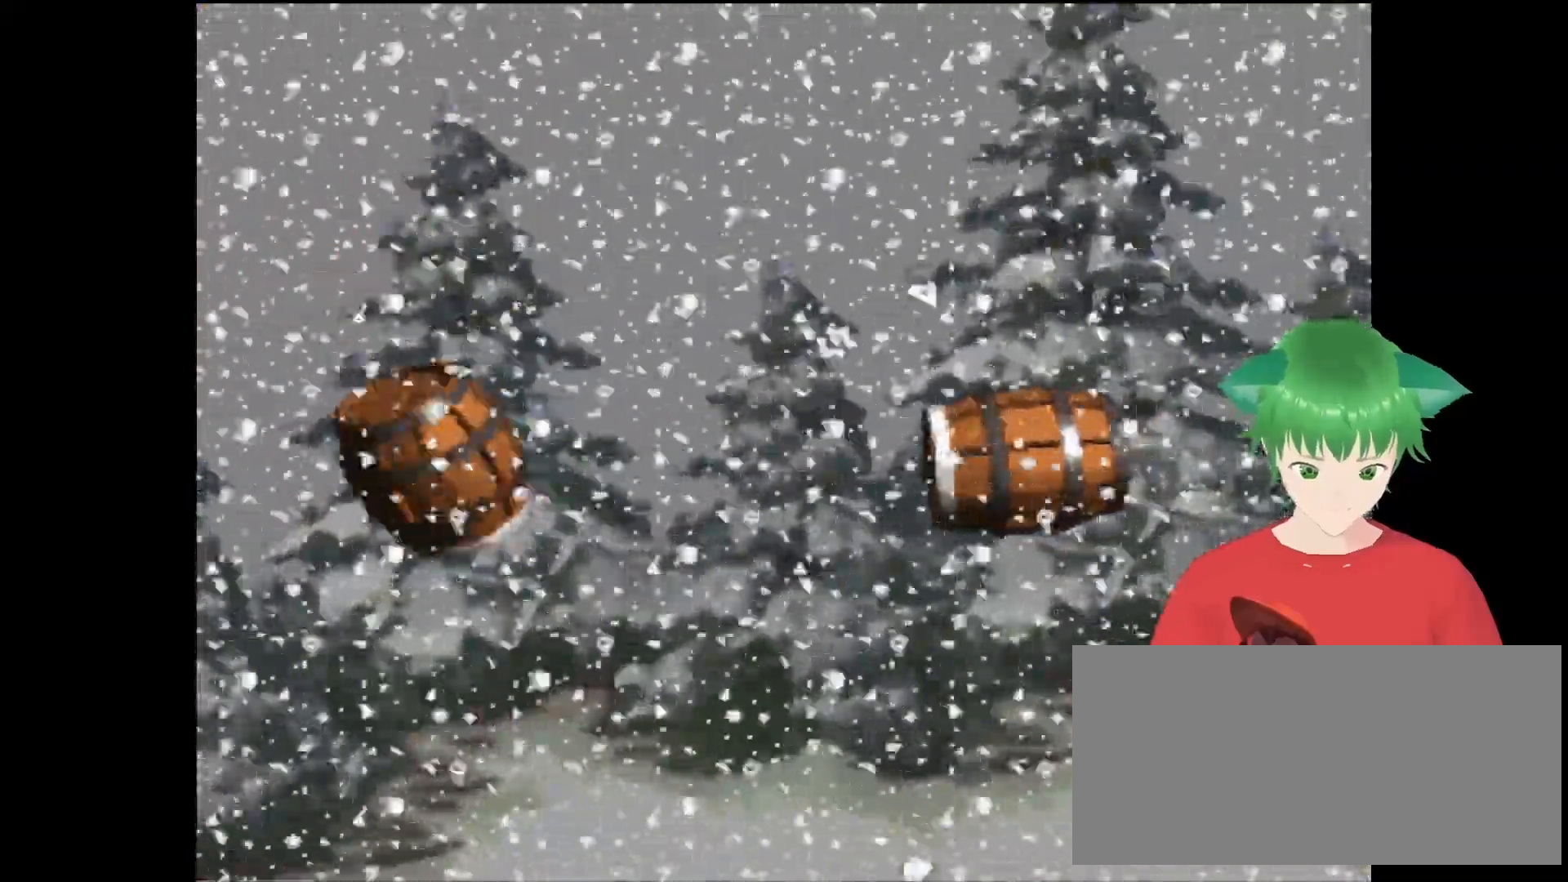
{"buttons": [], "events": []}
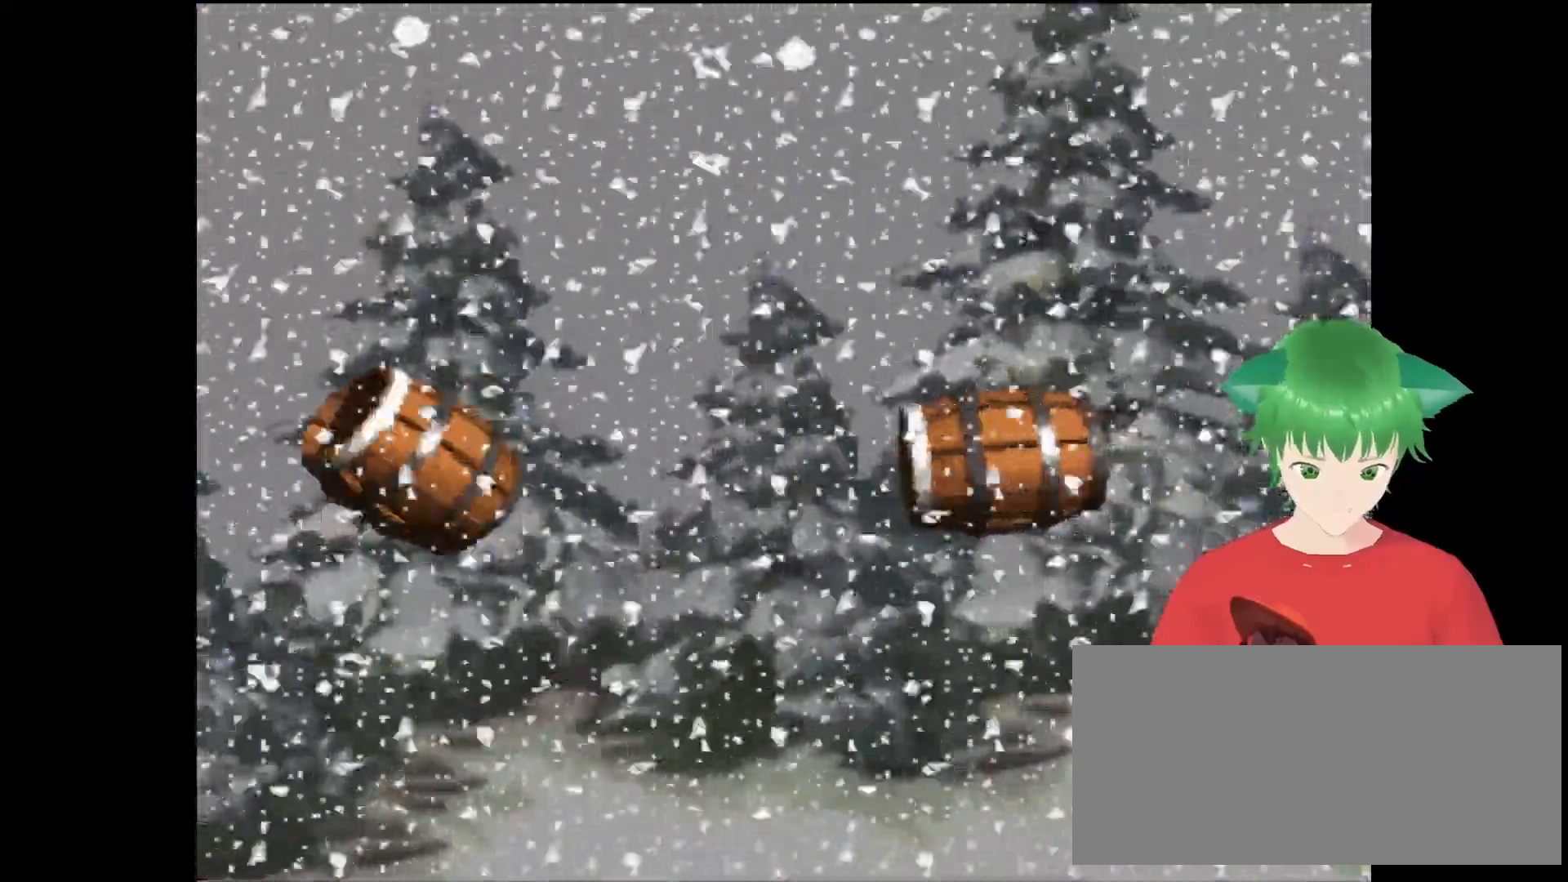
{"buttons": [], "events": [[367, "B", "down"], [500, "B", "up"]]}
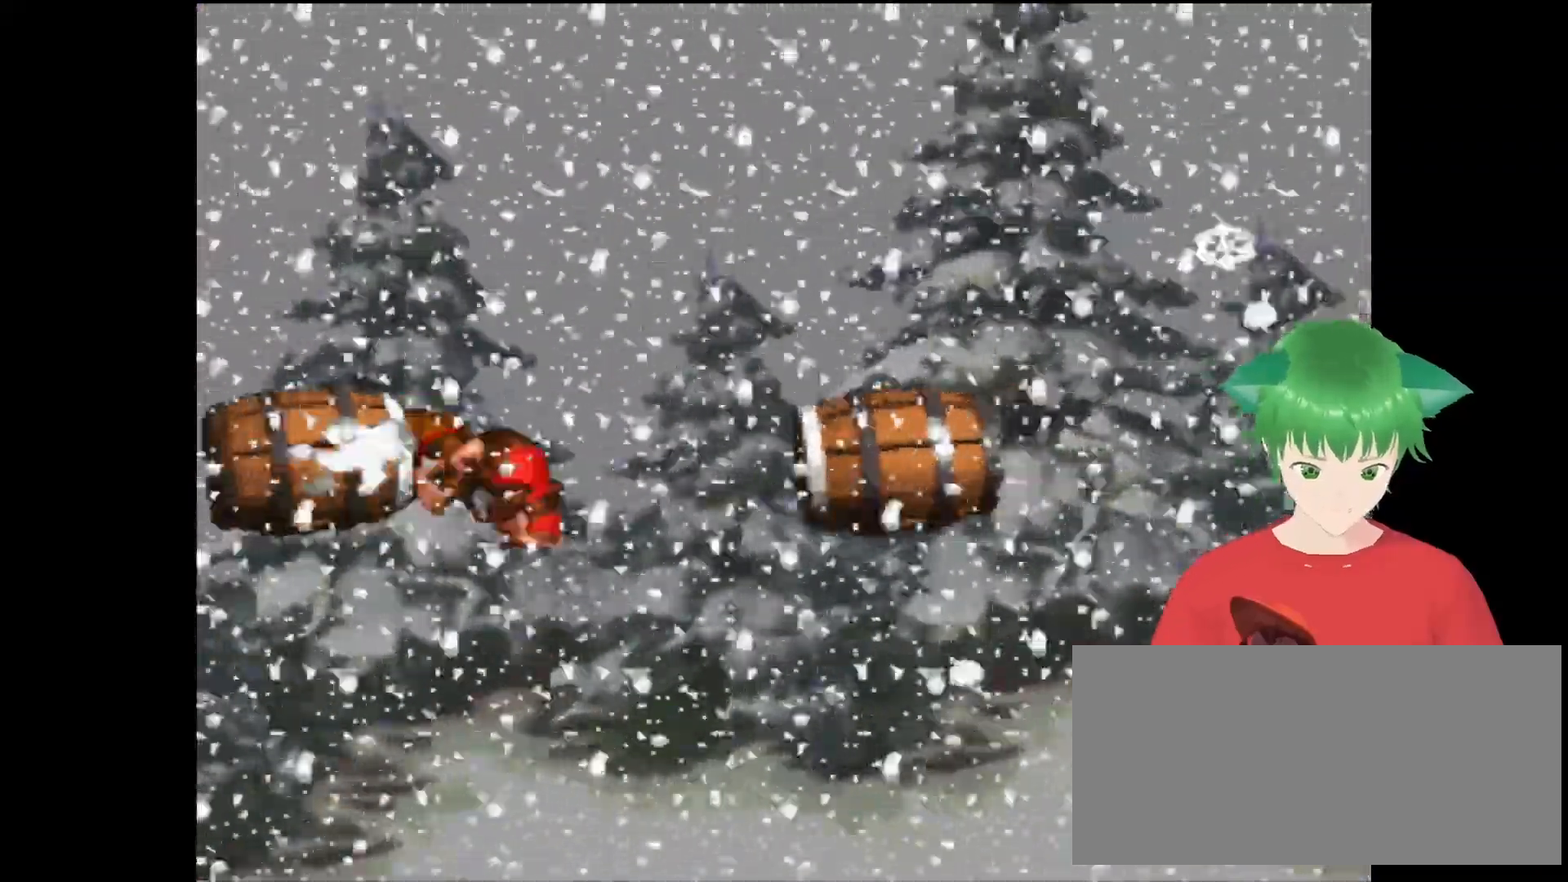
{"buttons": [], "events": []}
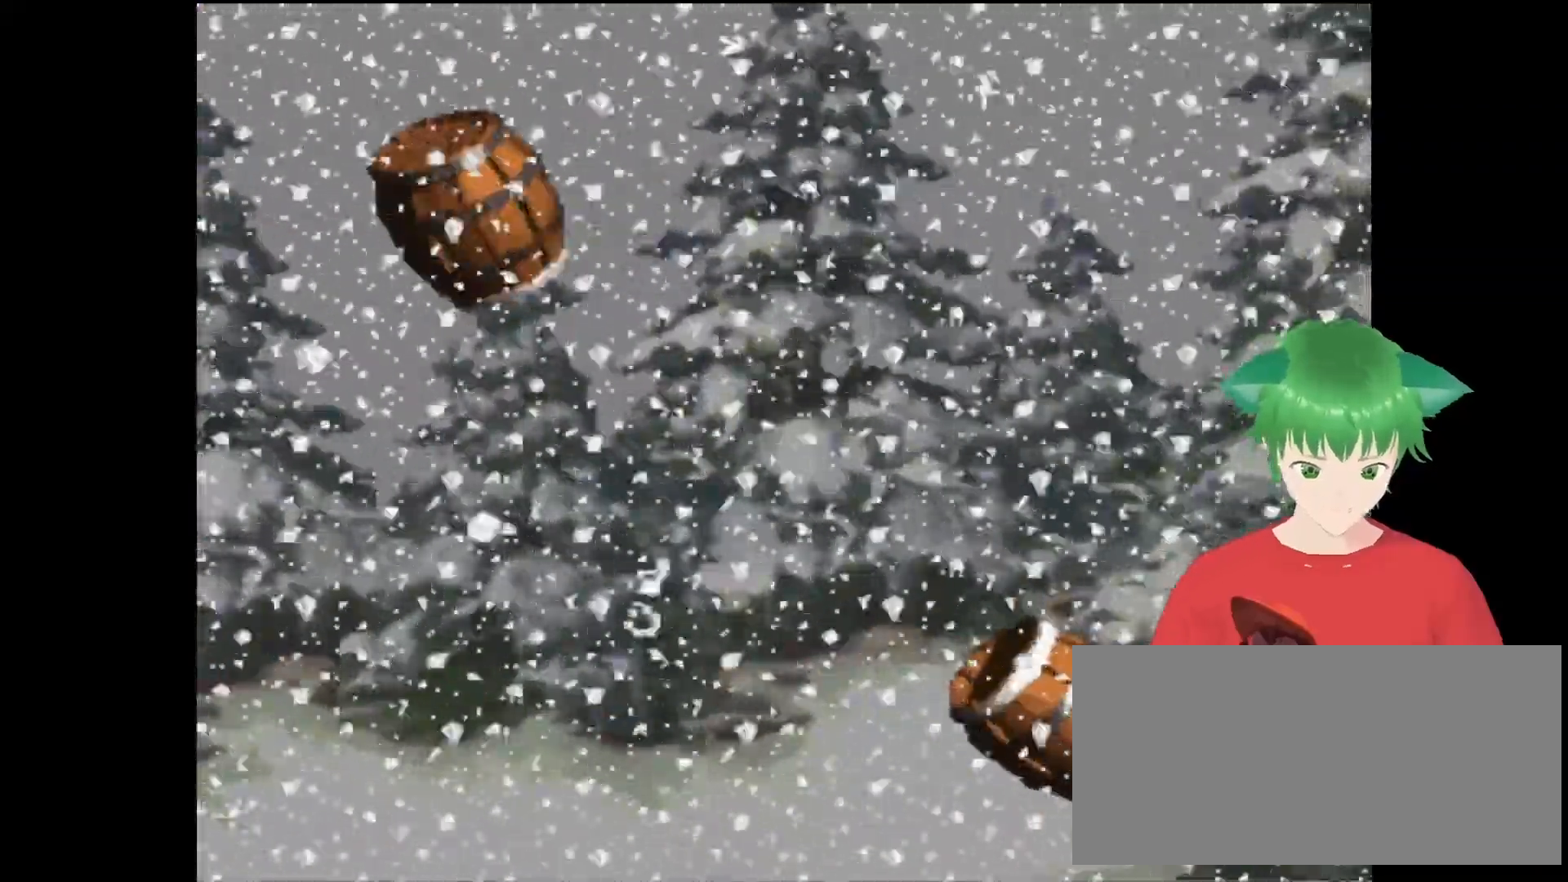
{"buttons": [], "events": []}
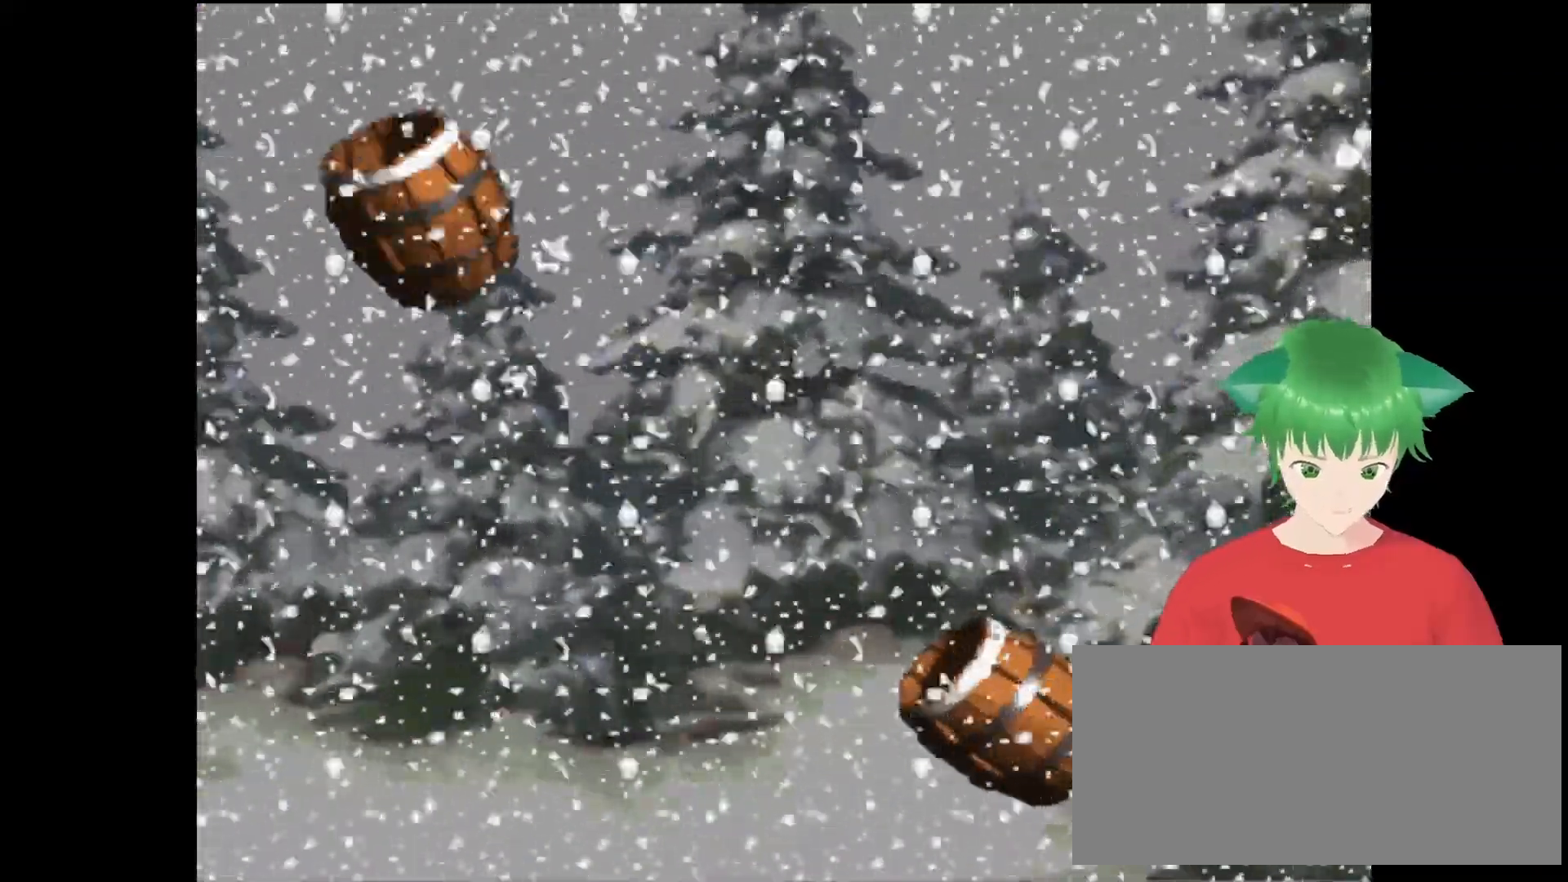
{"buttons": [], "events": []}